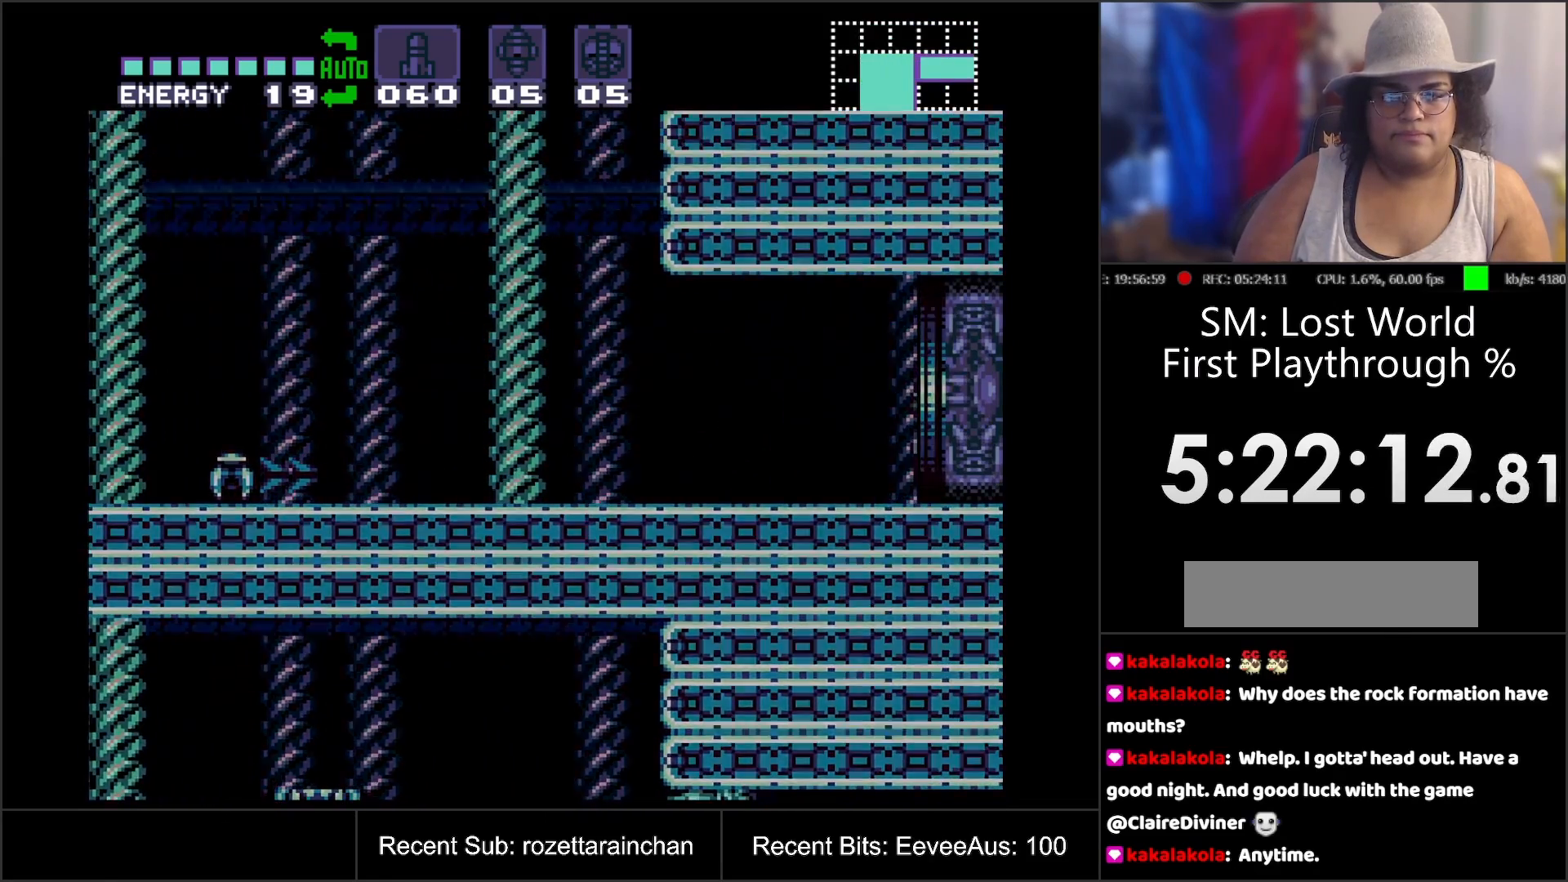
Gameplay with a controller (Nintendo layout); each line is a JSON object with the inputs held at the frame after it. "events" lists button and stick changes between this image and that frame as [ms after this image, input, new state], when the widget could be followed in between. Not read: L3 R3.
{"buttons": ["A", "B"], "events": []}
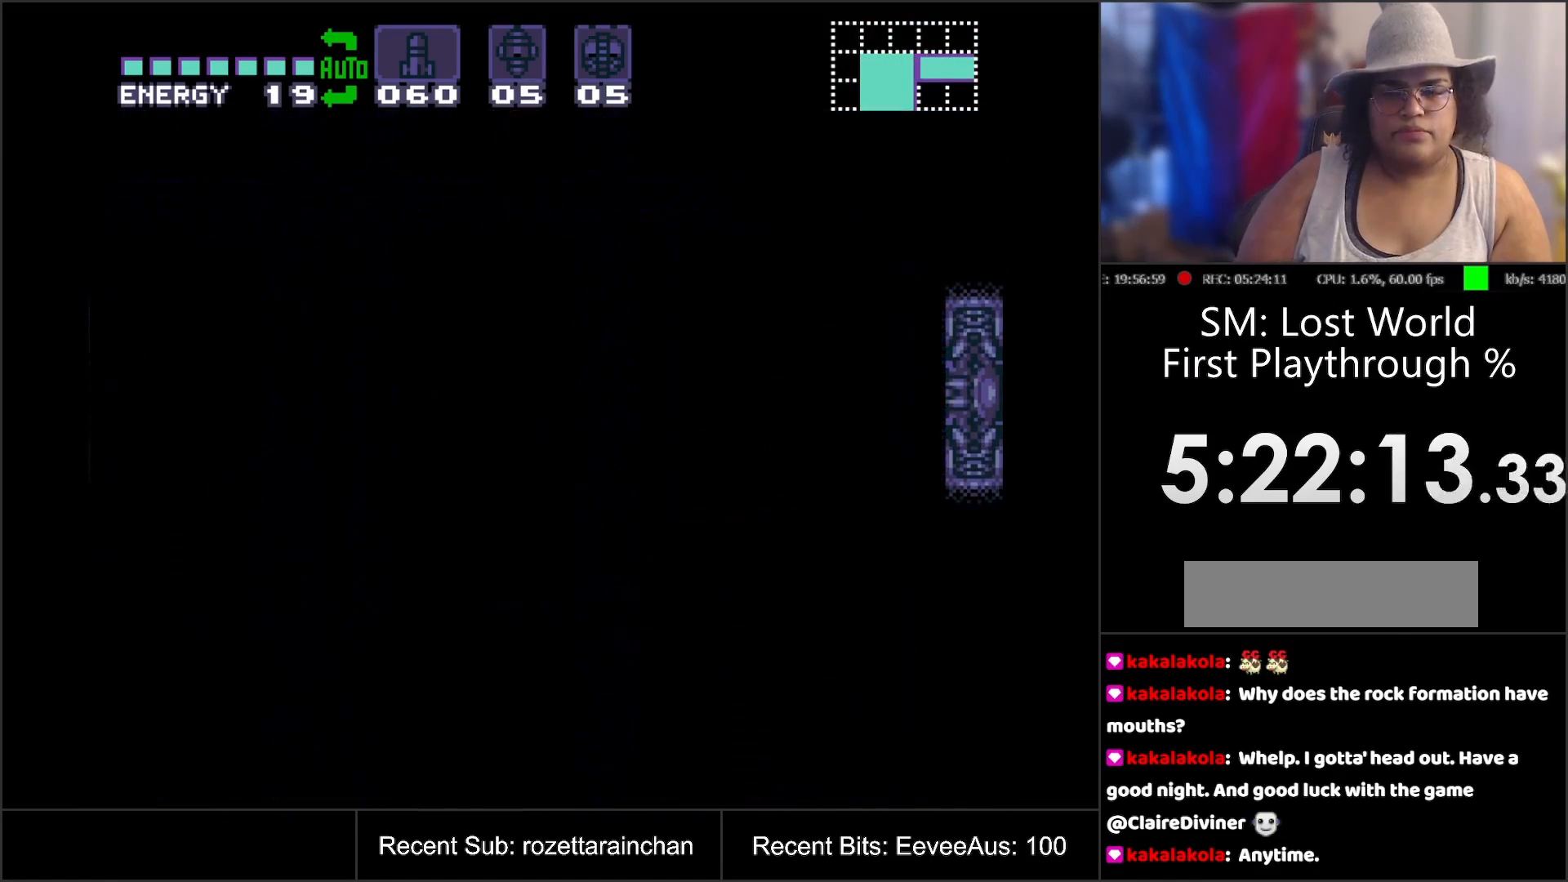
{"buttons": ["A", "B"], "events": []}
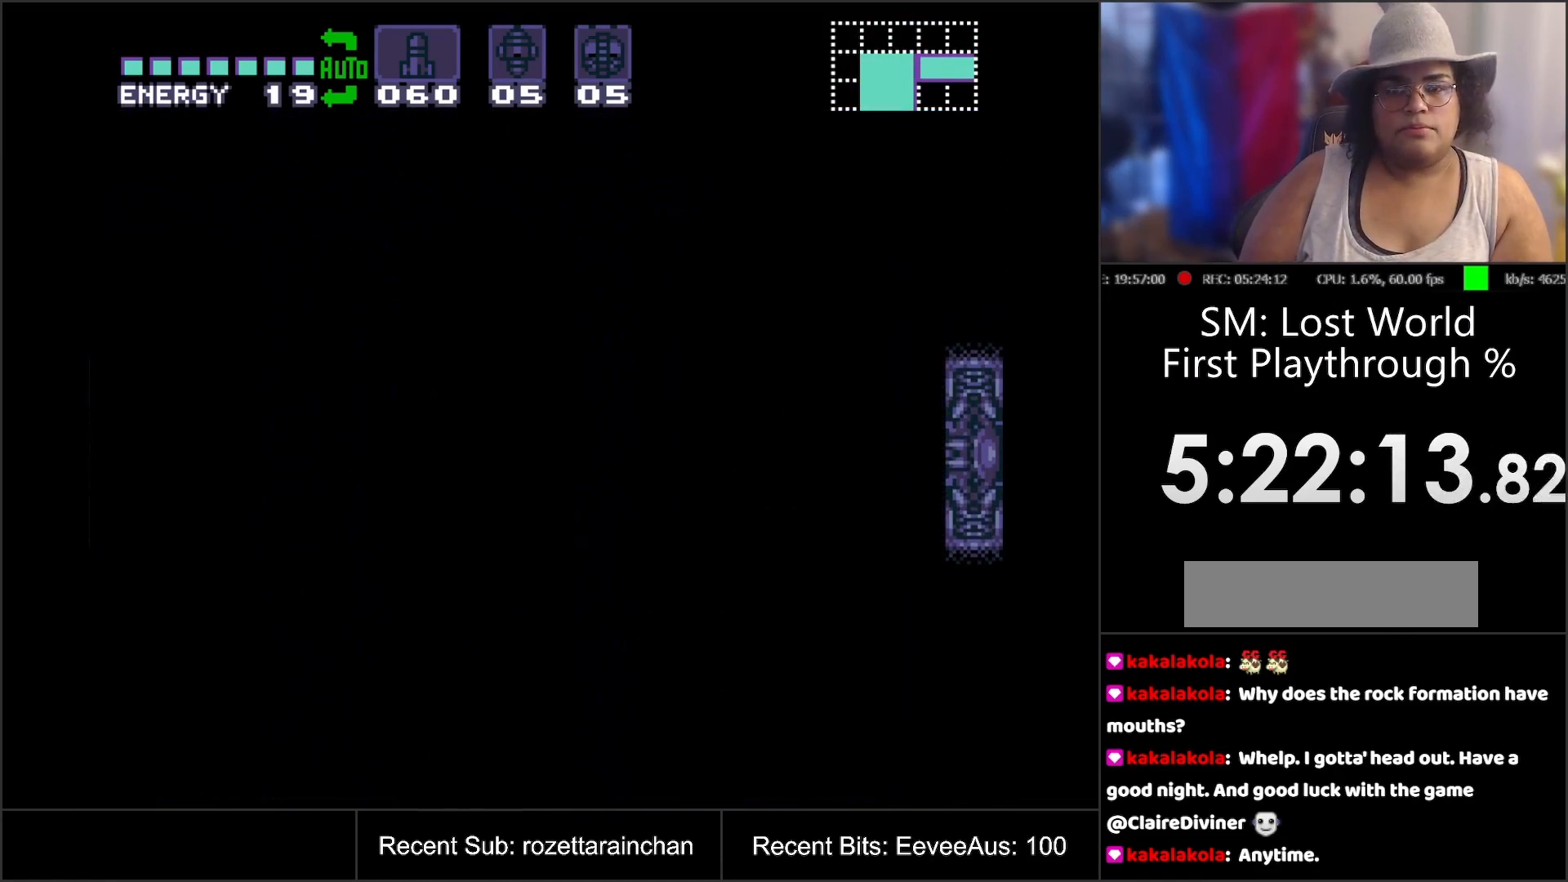
{"buttons": ["A", "B"], "events": []}
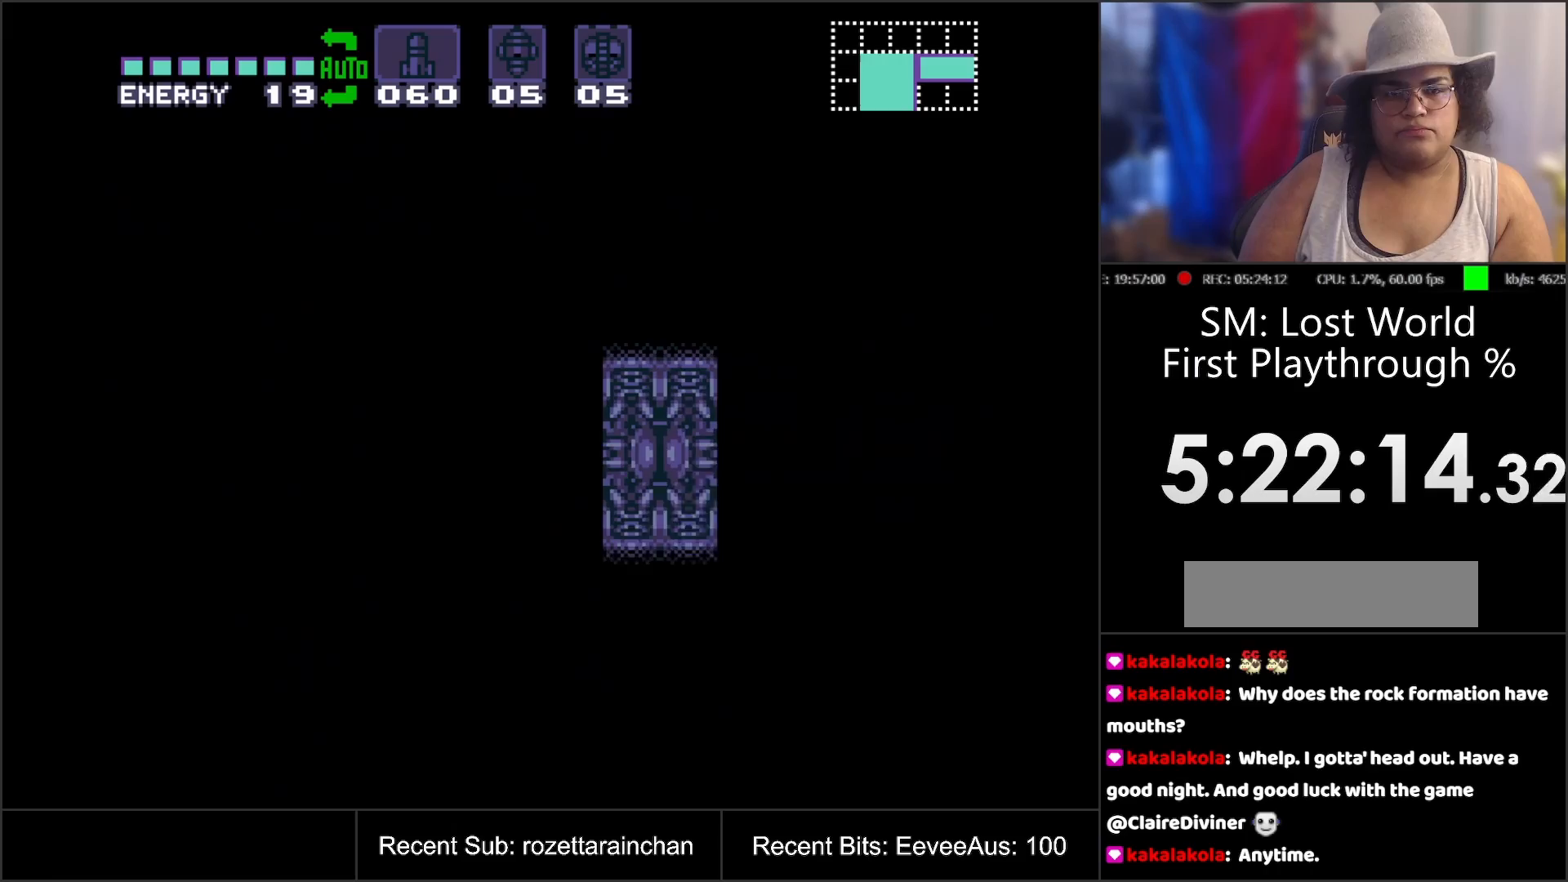
{"buttons": ["A", "B"], "events": []}
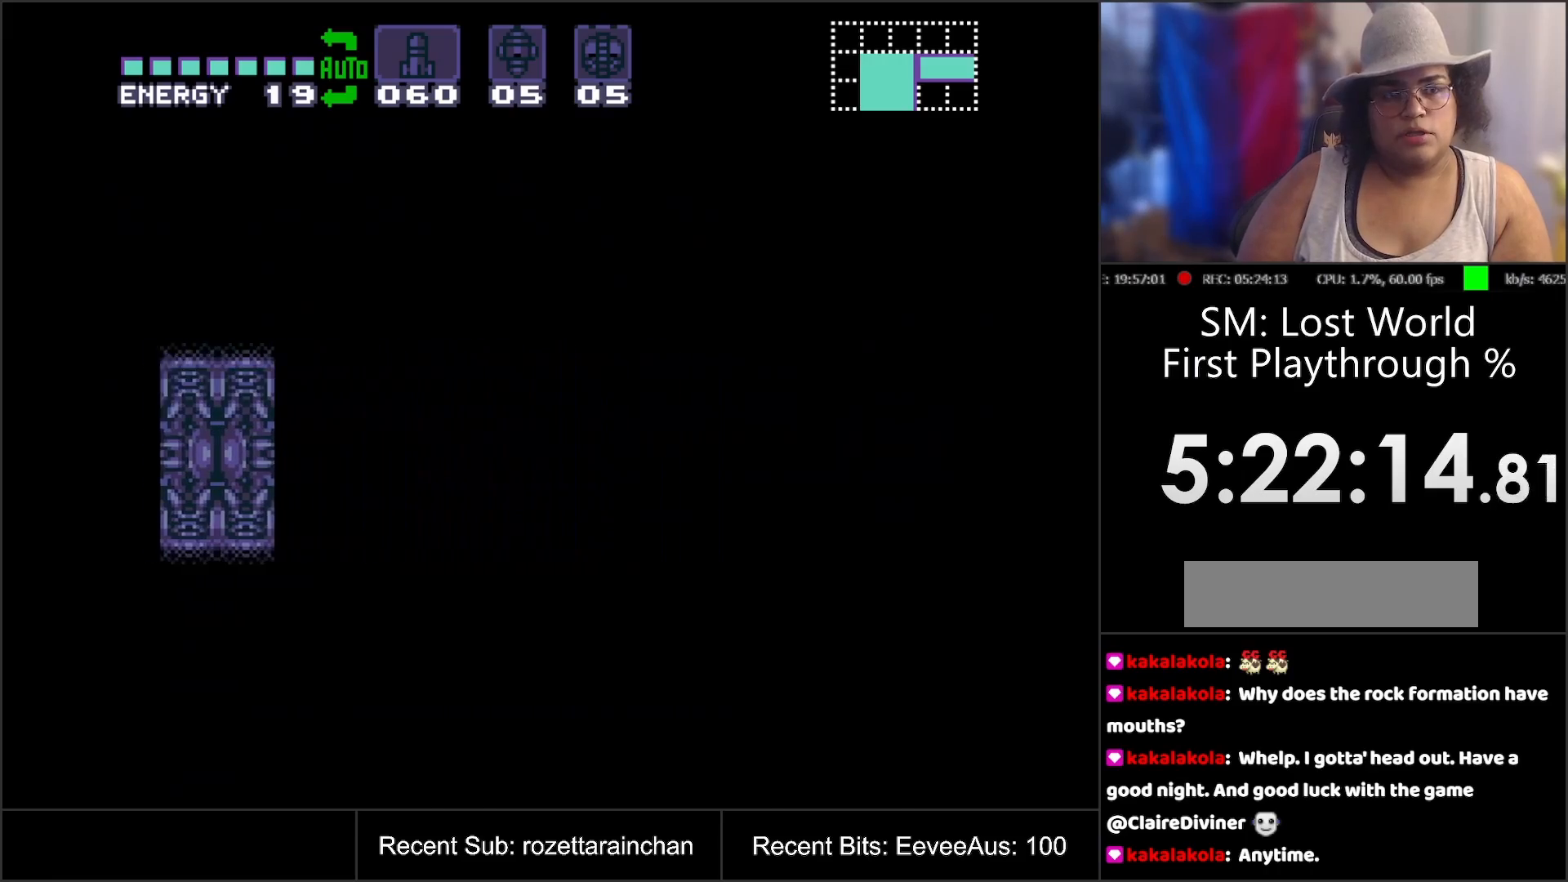
{"buttons": ["A", "B"], "events": []}
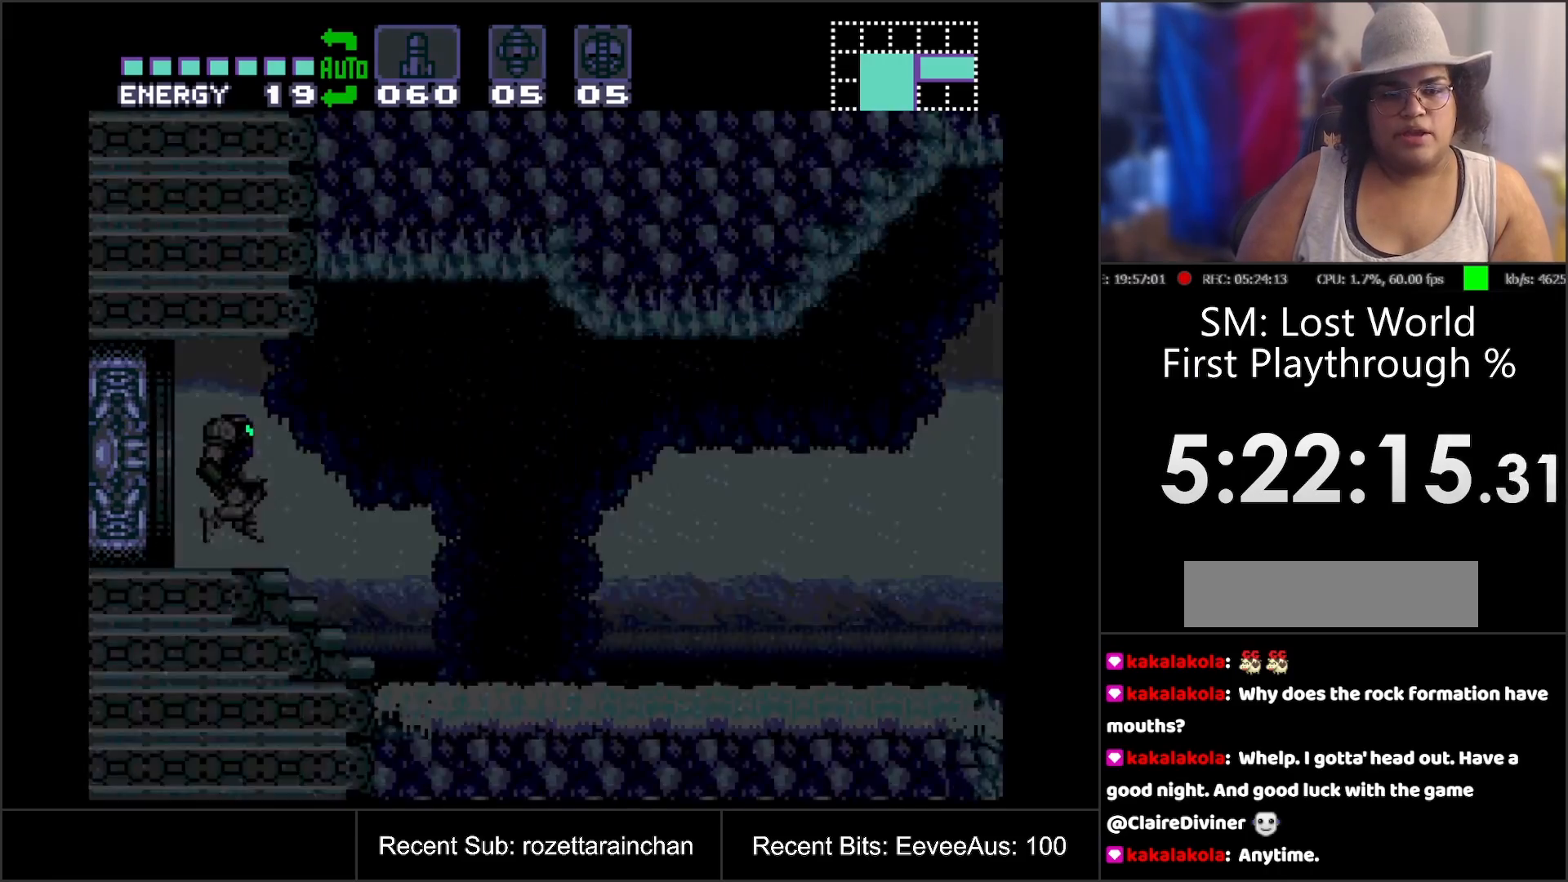
{"buttons": ["A", "B"], "events": []}
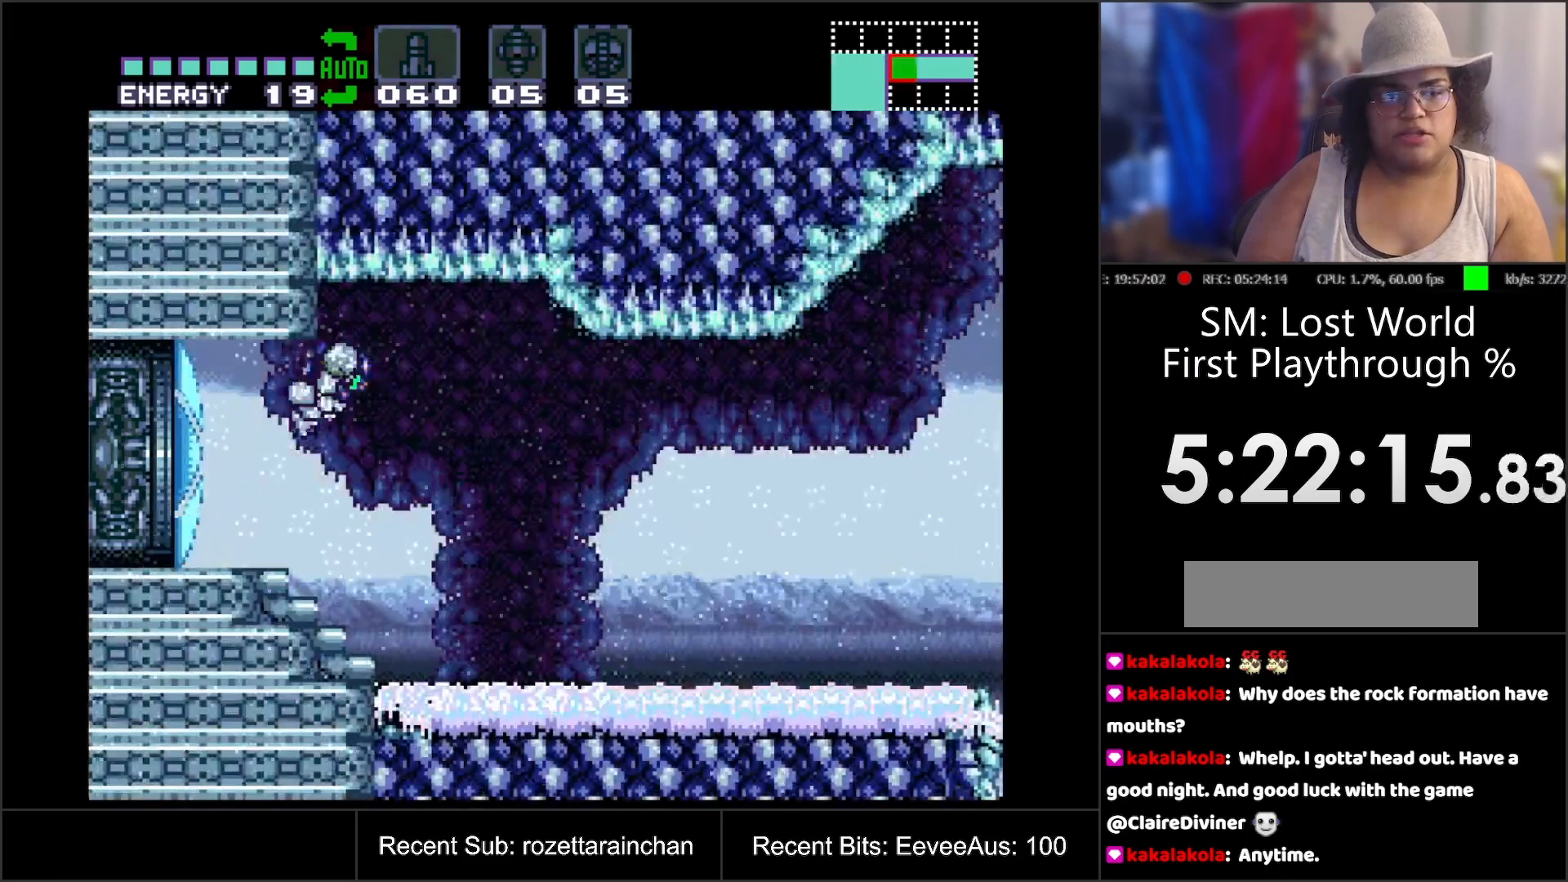
{"buttons": ["A"], "events": [[33, "B", "up"]]}
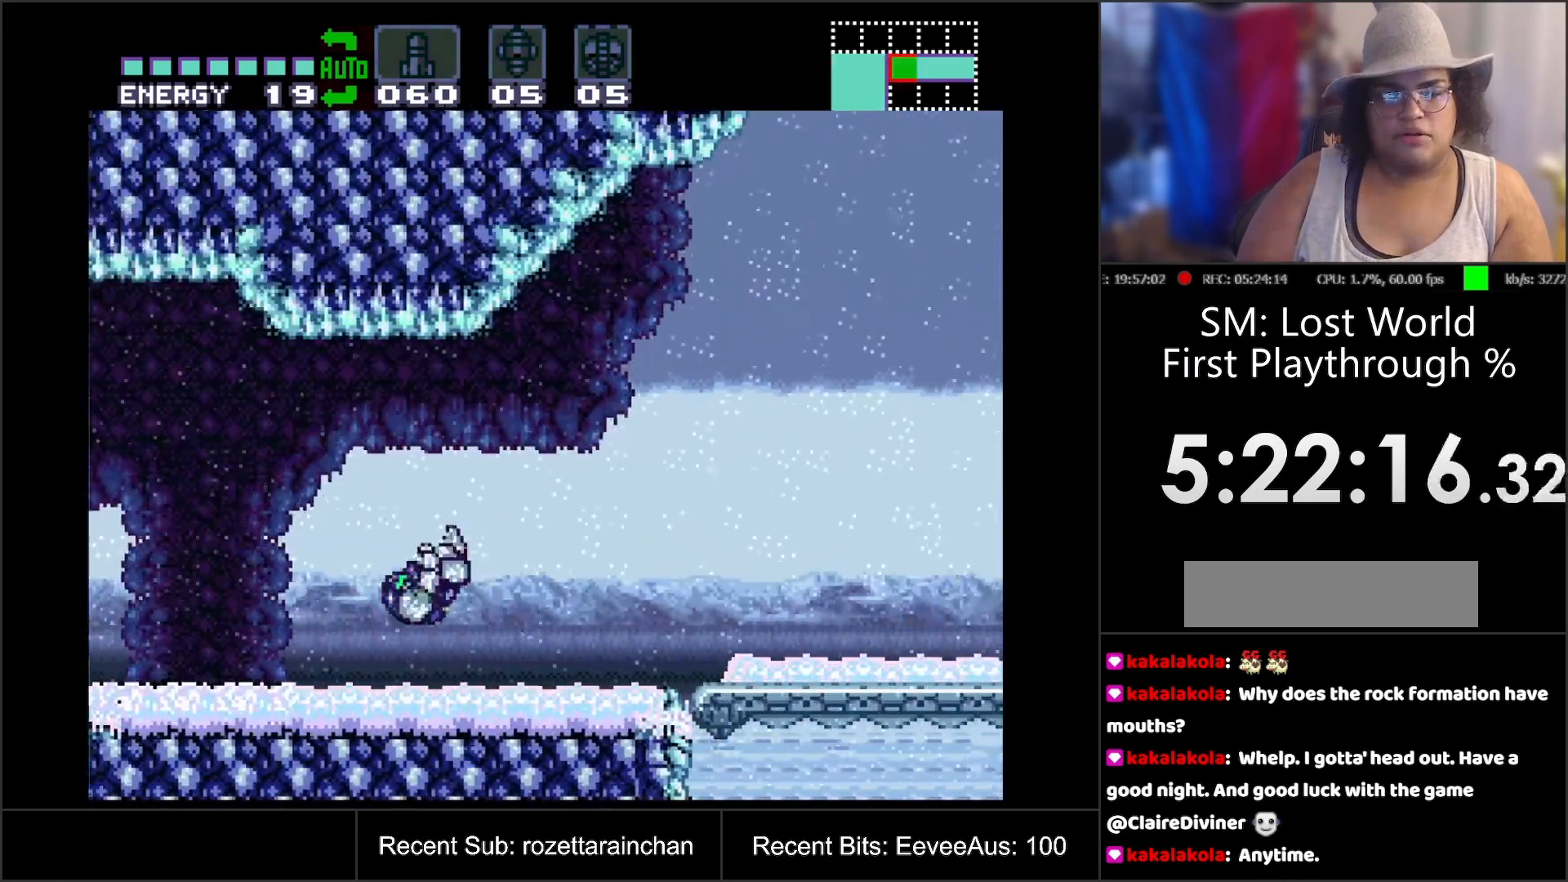
{"buttons": ["A", "DPAD_RIGHT"], "events": [[67, "DPAD_RIGHT", "down"]]}
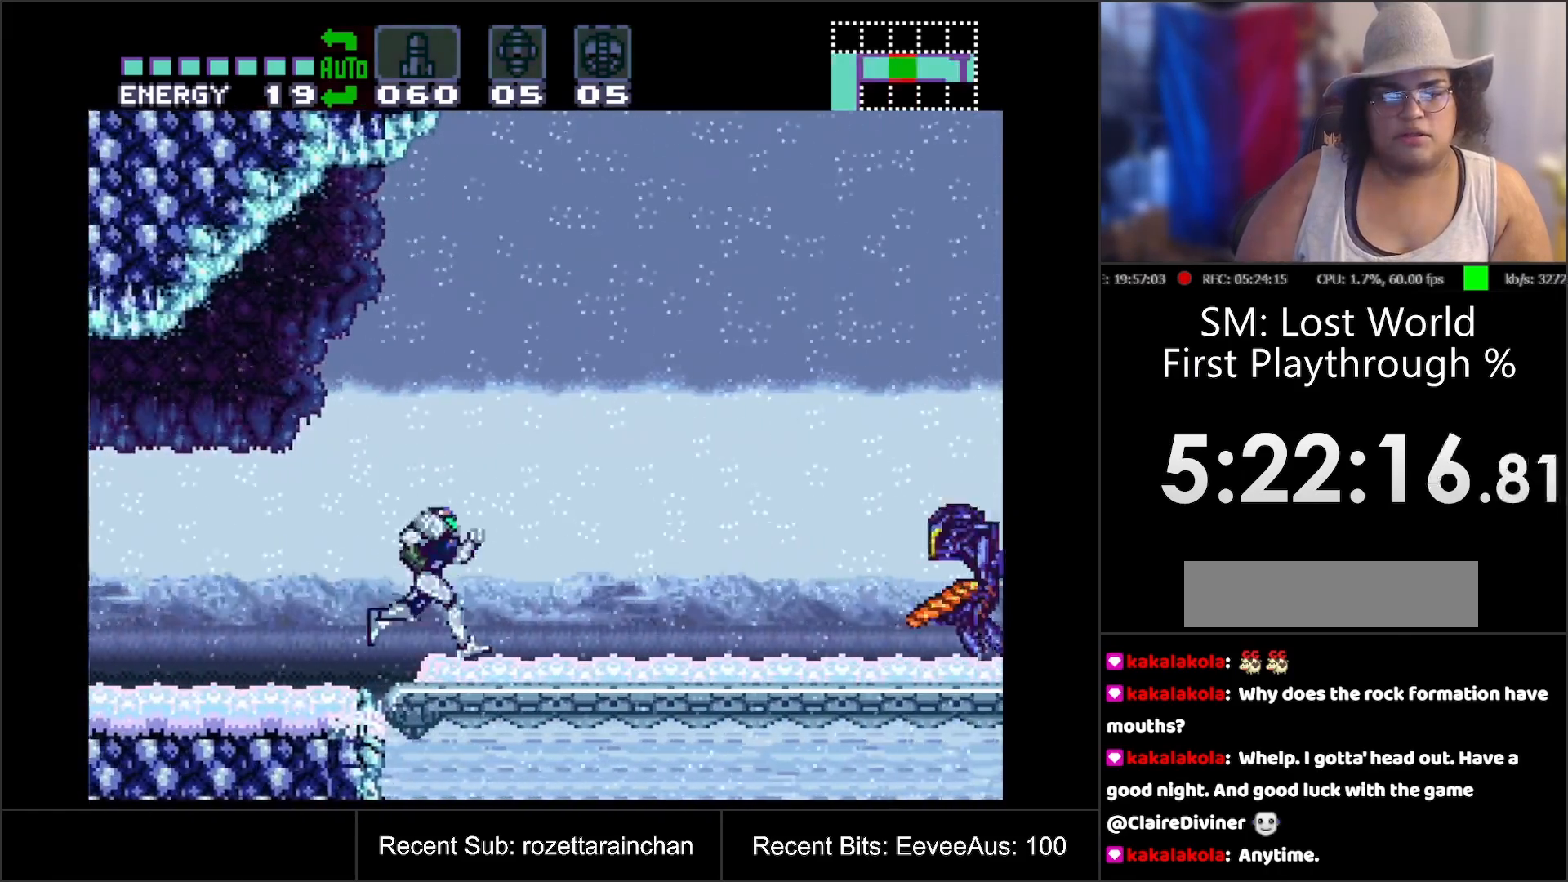
{"buttons": ["A", "B", "DPAD_RIGHT"], "events": [[283, "B", "down"]]}
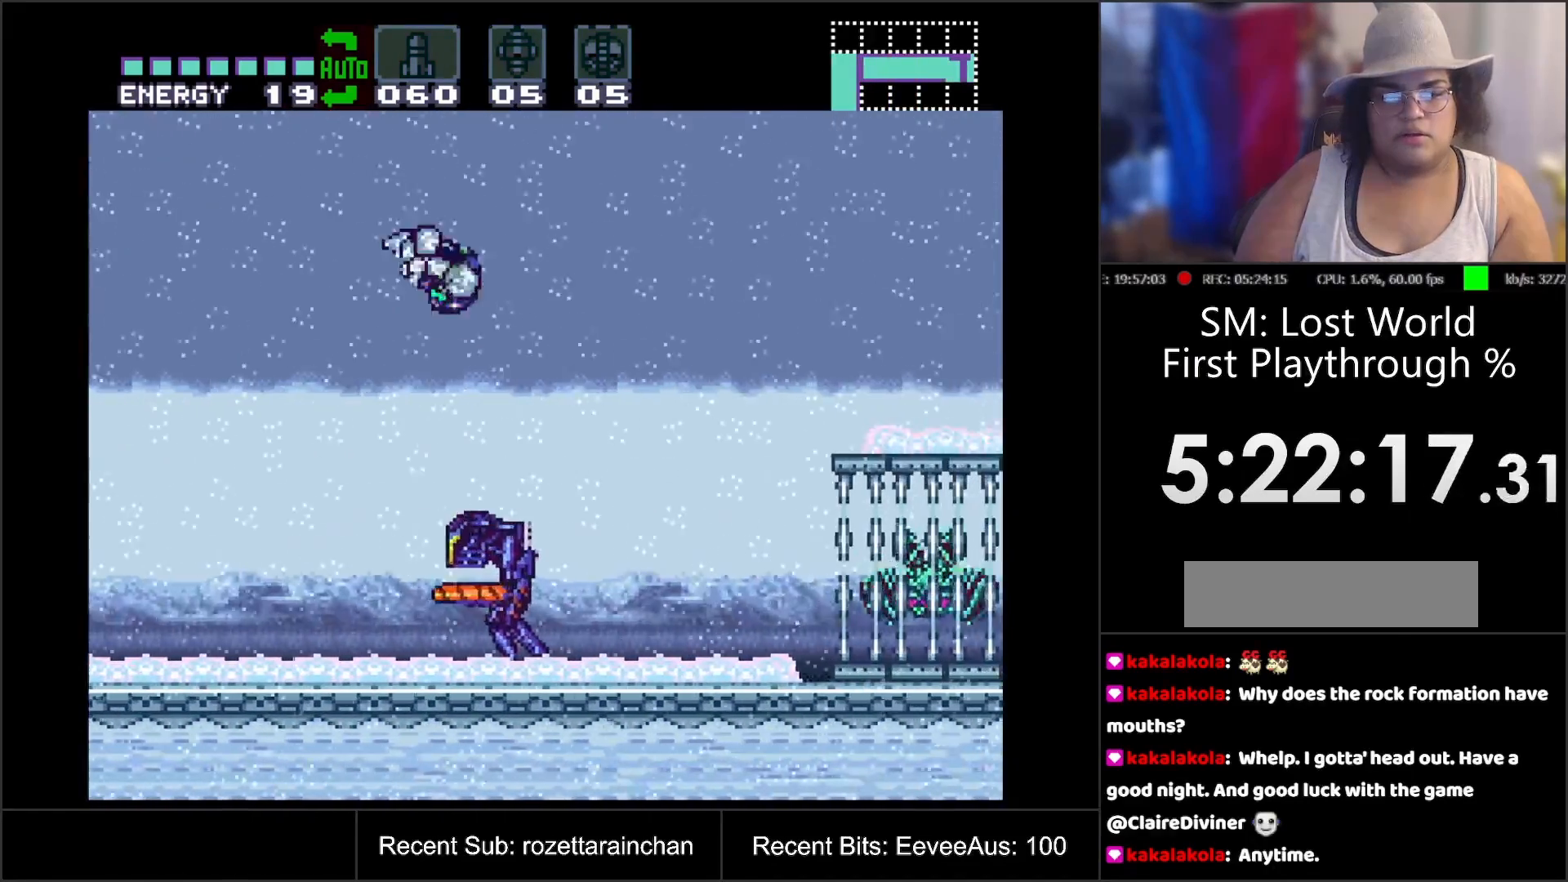
{"buttons": ["A", "B"], "events": [[133, "DPAD_RIGHT", "up"]]}
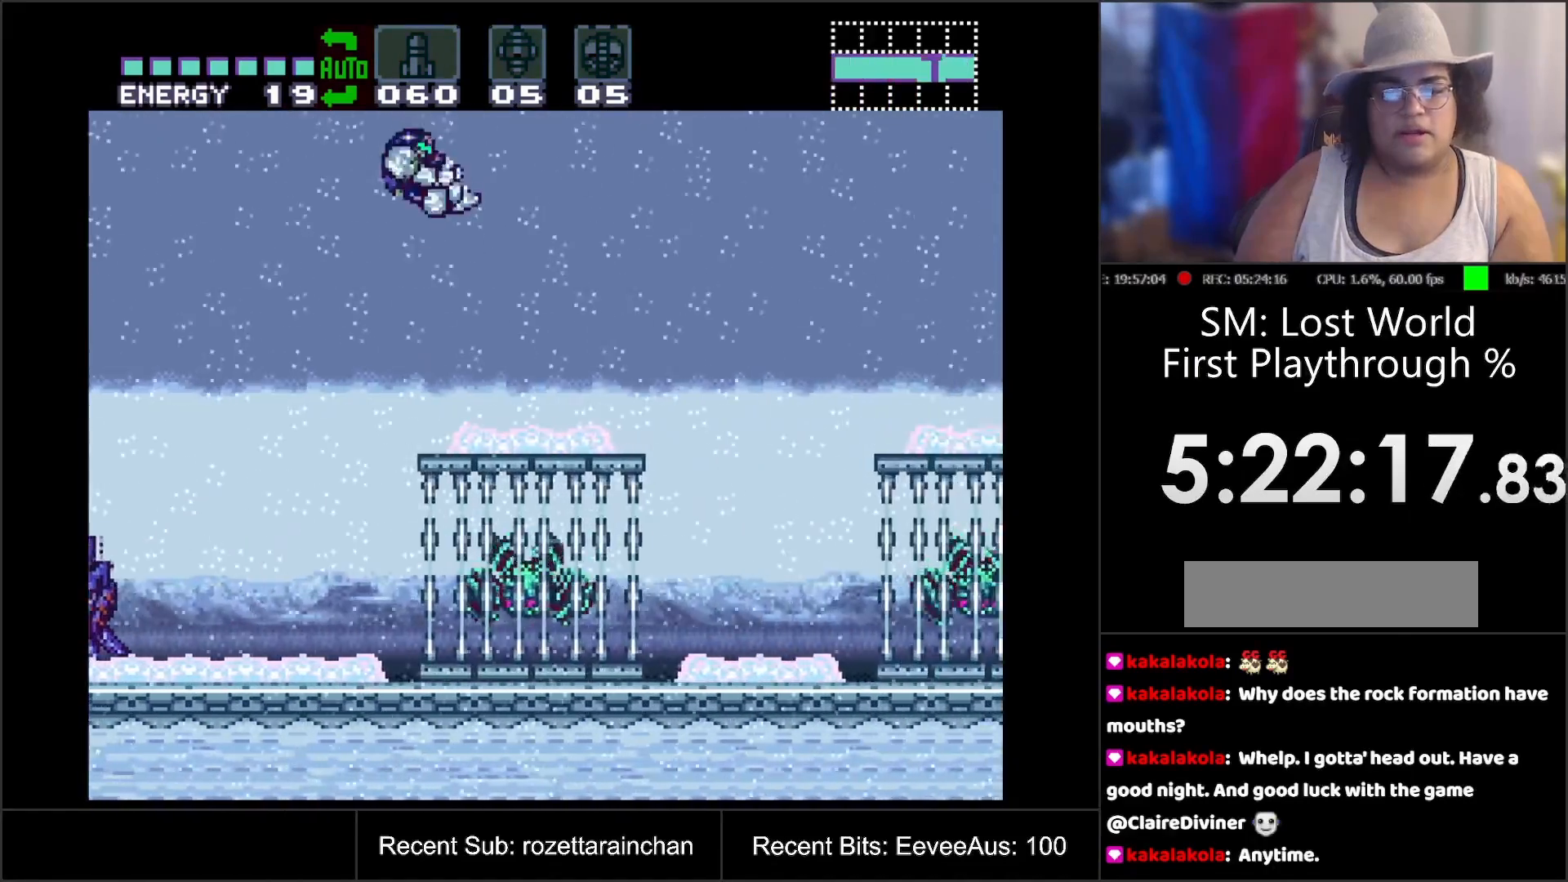
{"buttons": ["A"], "events": [[217, "B", "up"]]}
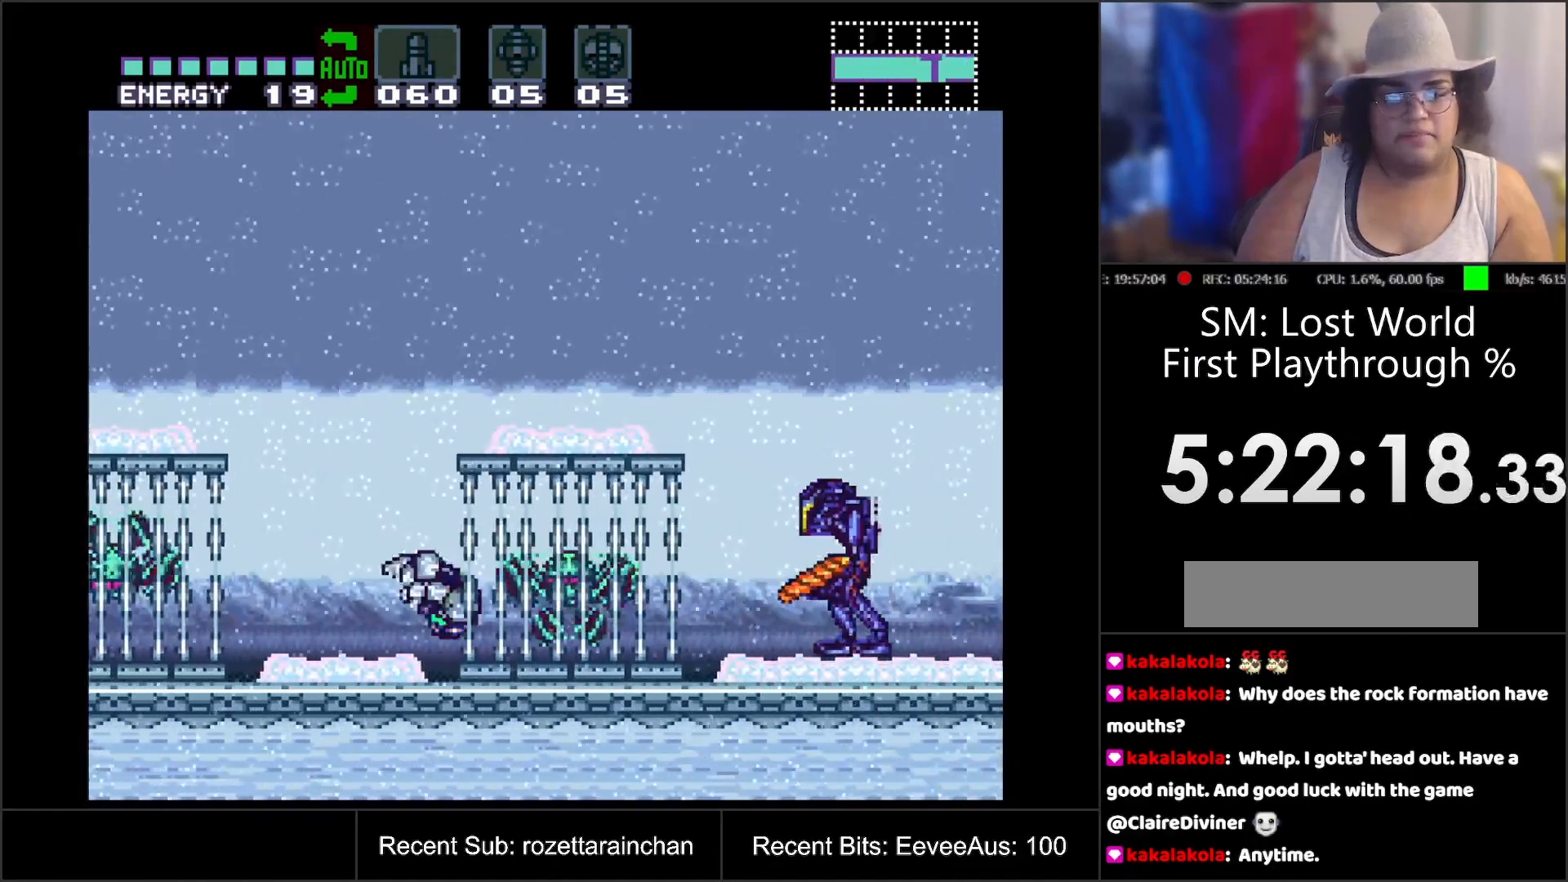
{"buttons": [], "events": [[50, "A", "up"], [217, "B", "down"], [500, "B", "up"]]}
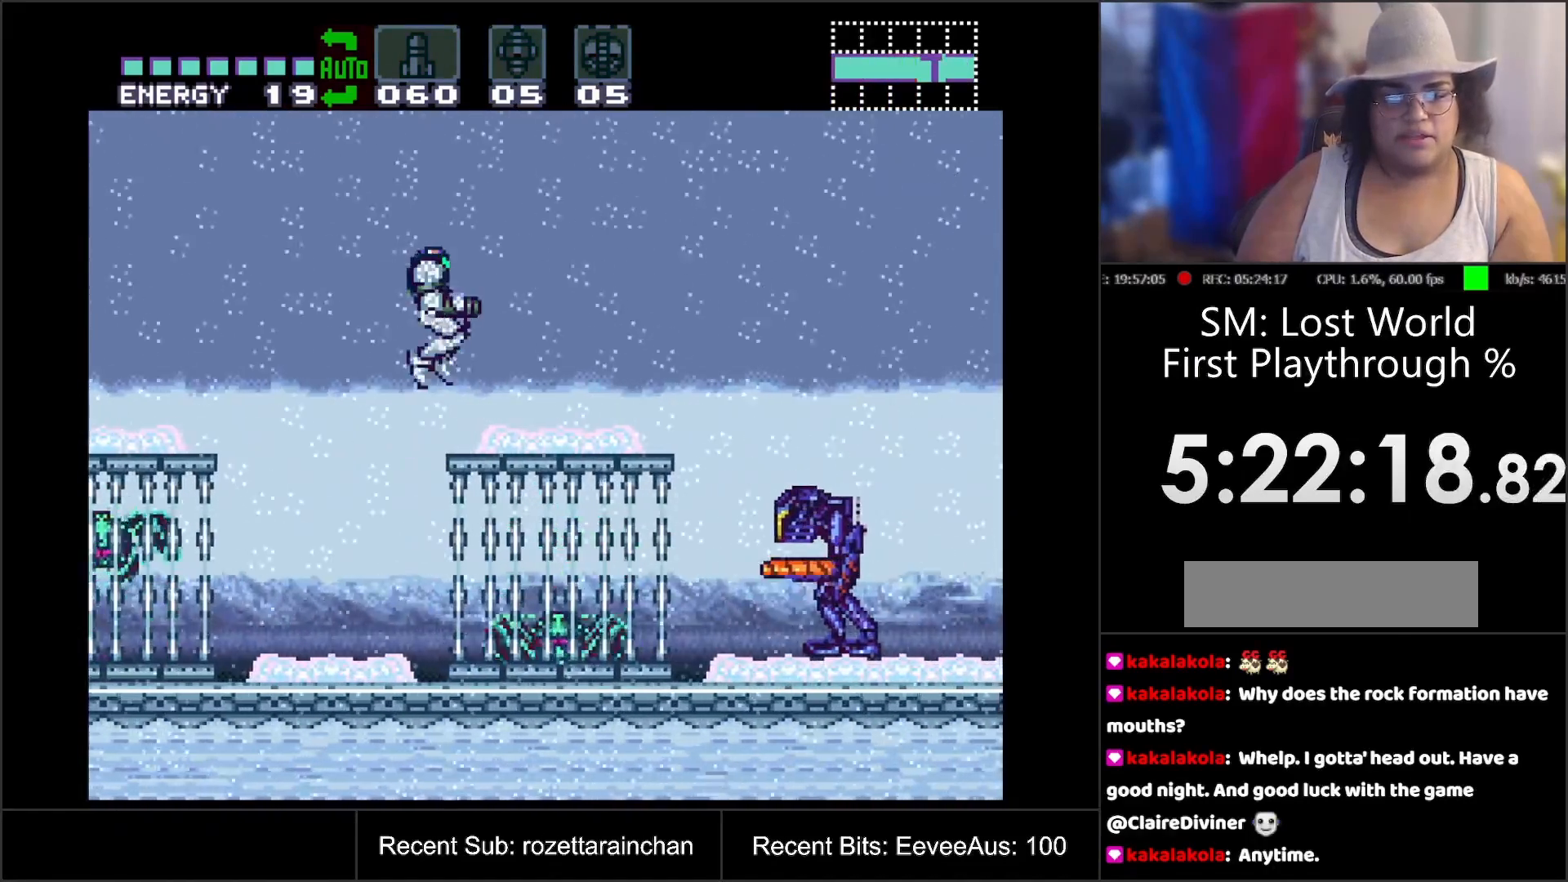
{"buttons": ["A", "DPAD_RIGHT"], "events": [[17, "DPAD_RIGHT", "down"], [117, "A", "down"]]}
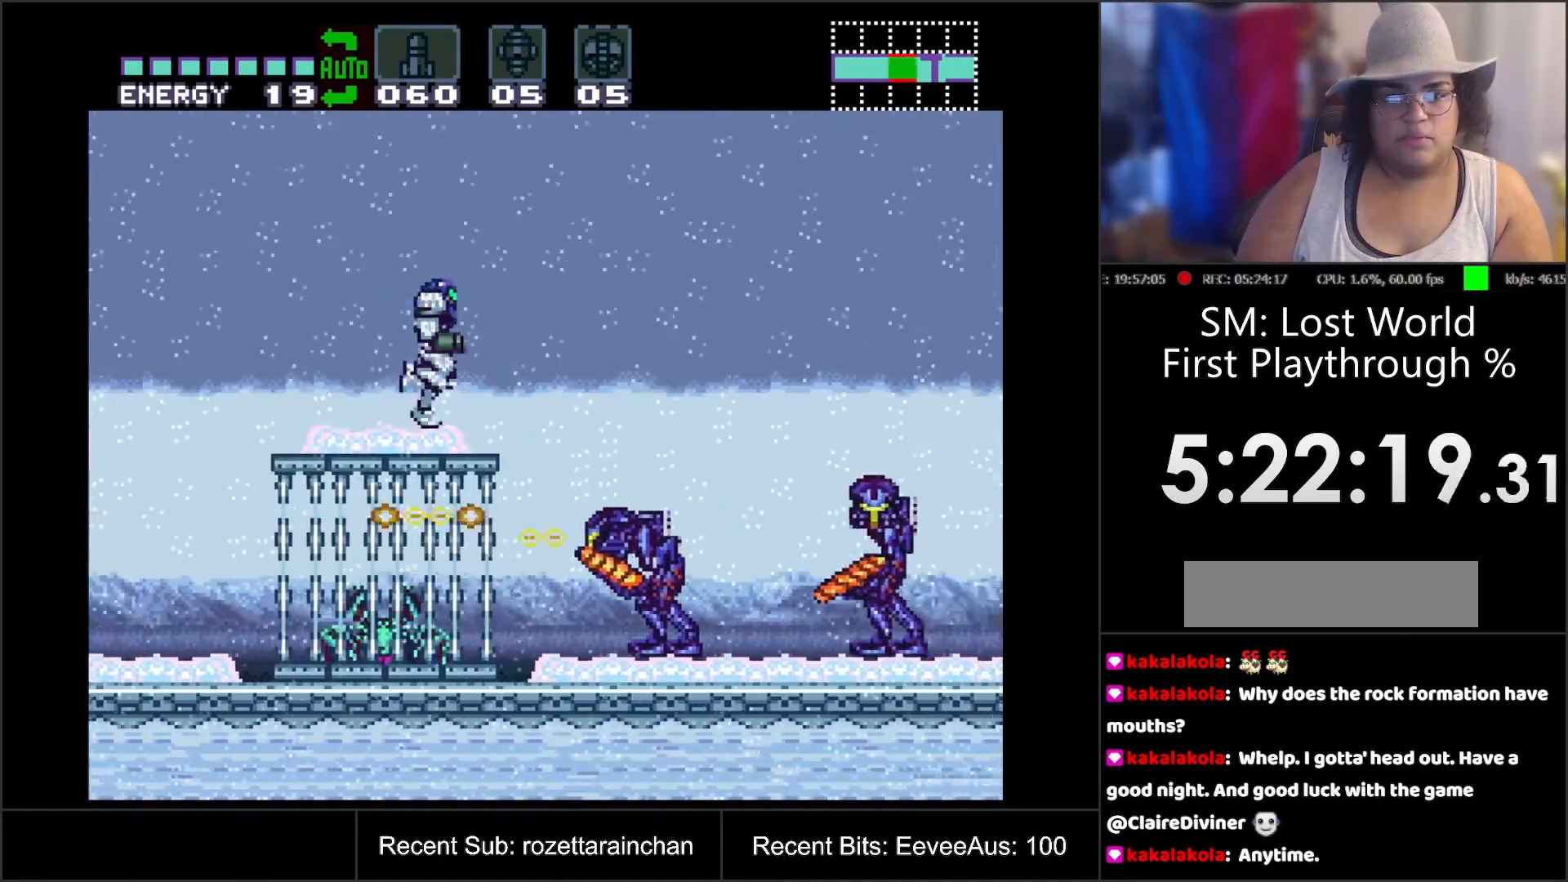
{"buttons": ["A", "B", "DPAD_RIGHT"], "events": [[50, "B", "down"]]}
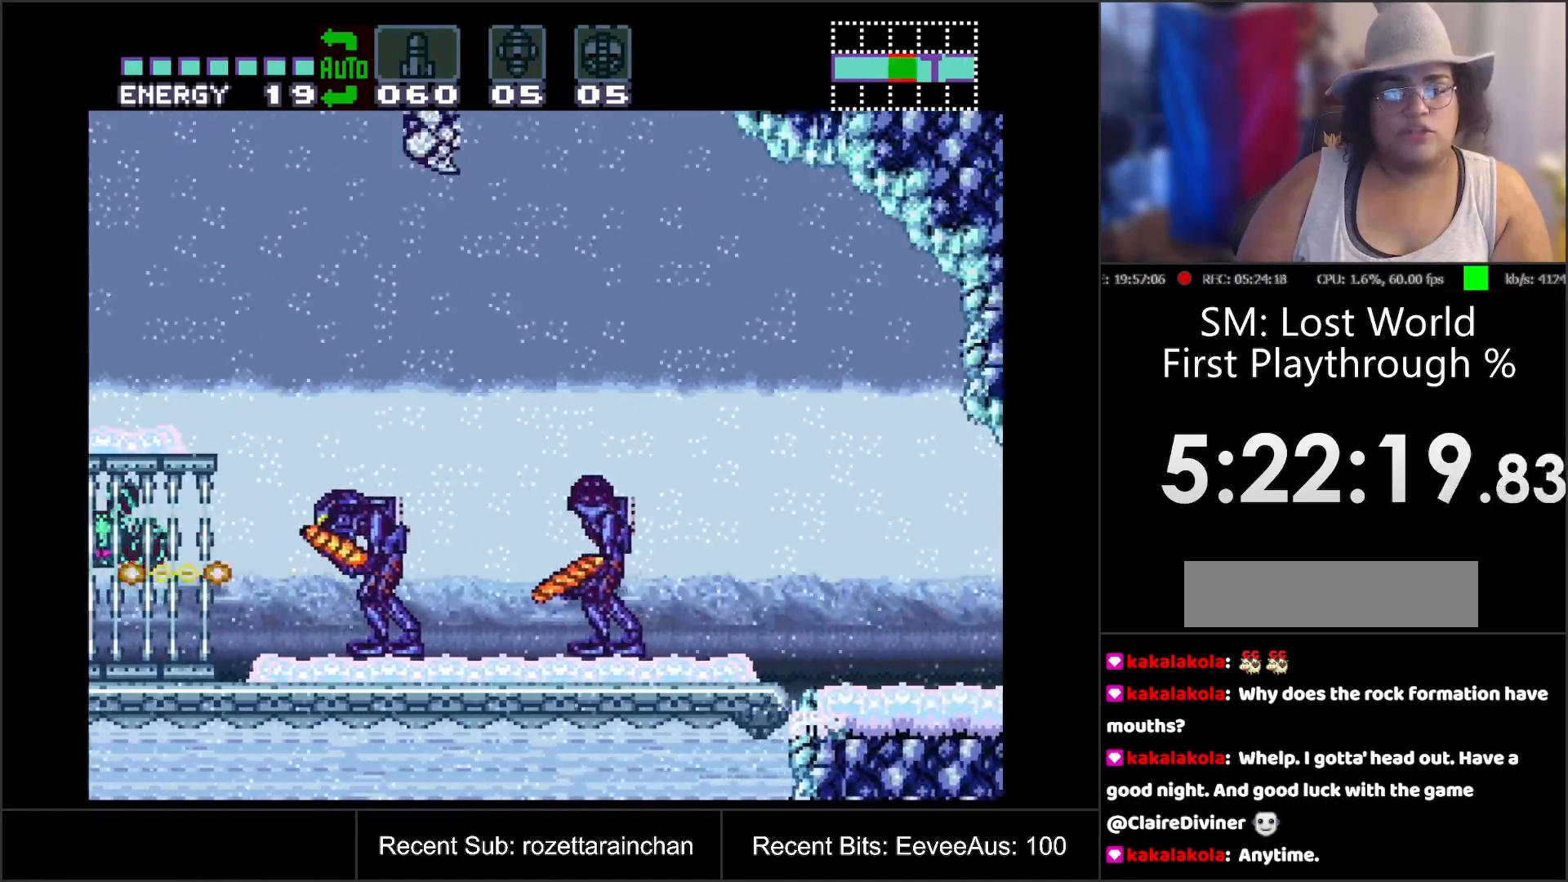
{"buttons": ["DPAD_RIGHT"], "events": [[350, "B", "up"], [467, "A", "up"]]}
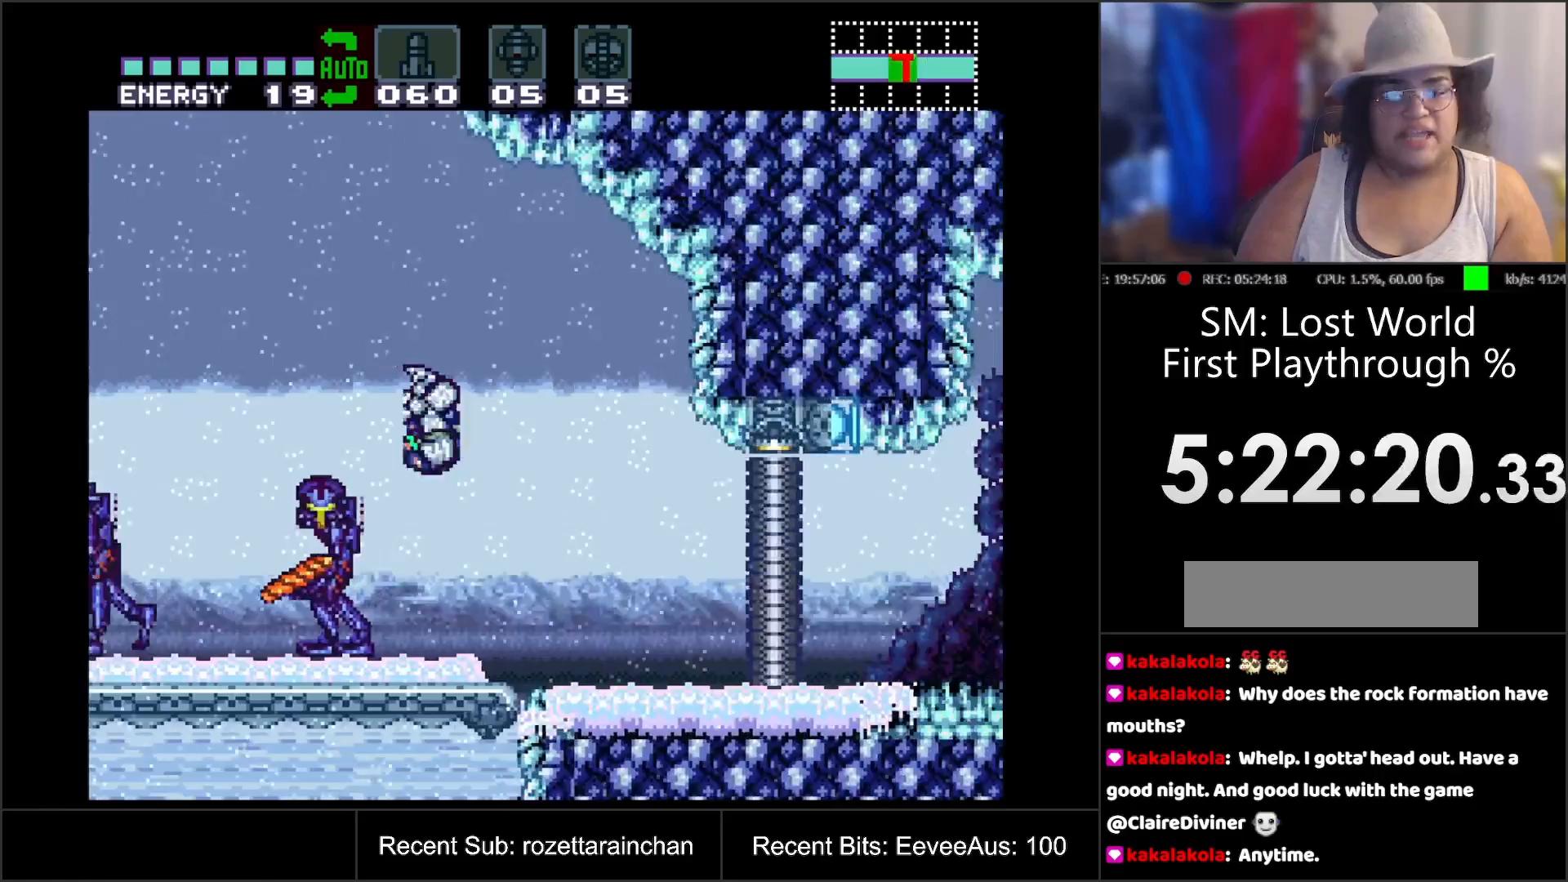
{"buttons": ["DPAD_RIGHT"], "events": [[100, "DPAD_RIGHT", "up"], [167, "Y", "down"], [250, "Y", "up"], [317, "DPAD_RIGHT", "down"]]}
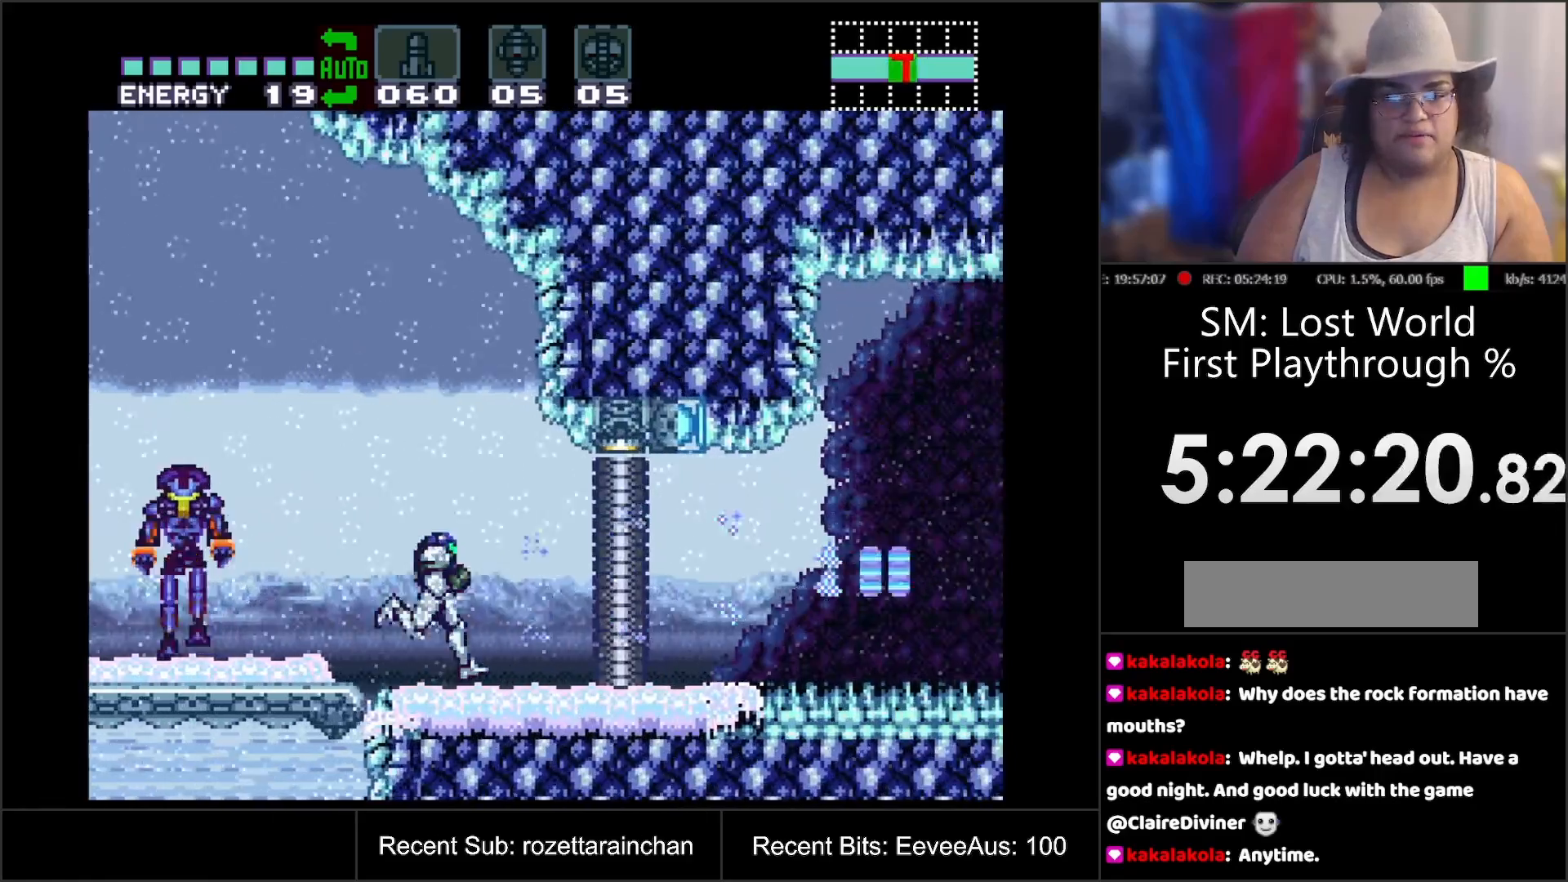
{"buttons": [], "events": [[83, "R1", "down"], [233, "DPAD_RIGHT", "up"], [233, "Y", "down"], [383, "Y", "up"], [400, "R1", "up"]]}
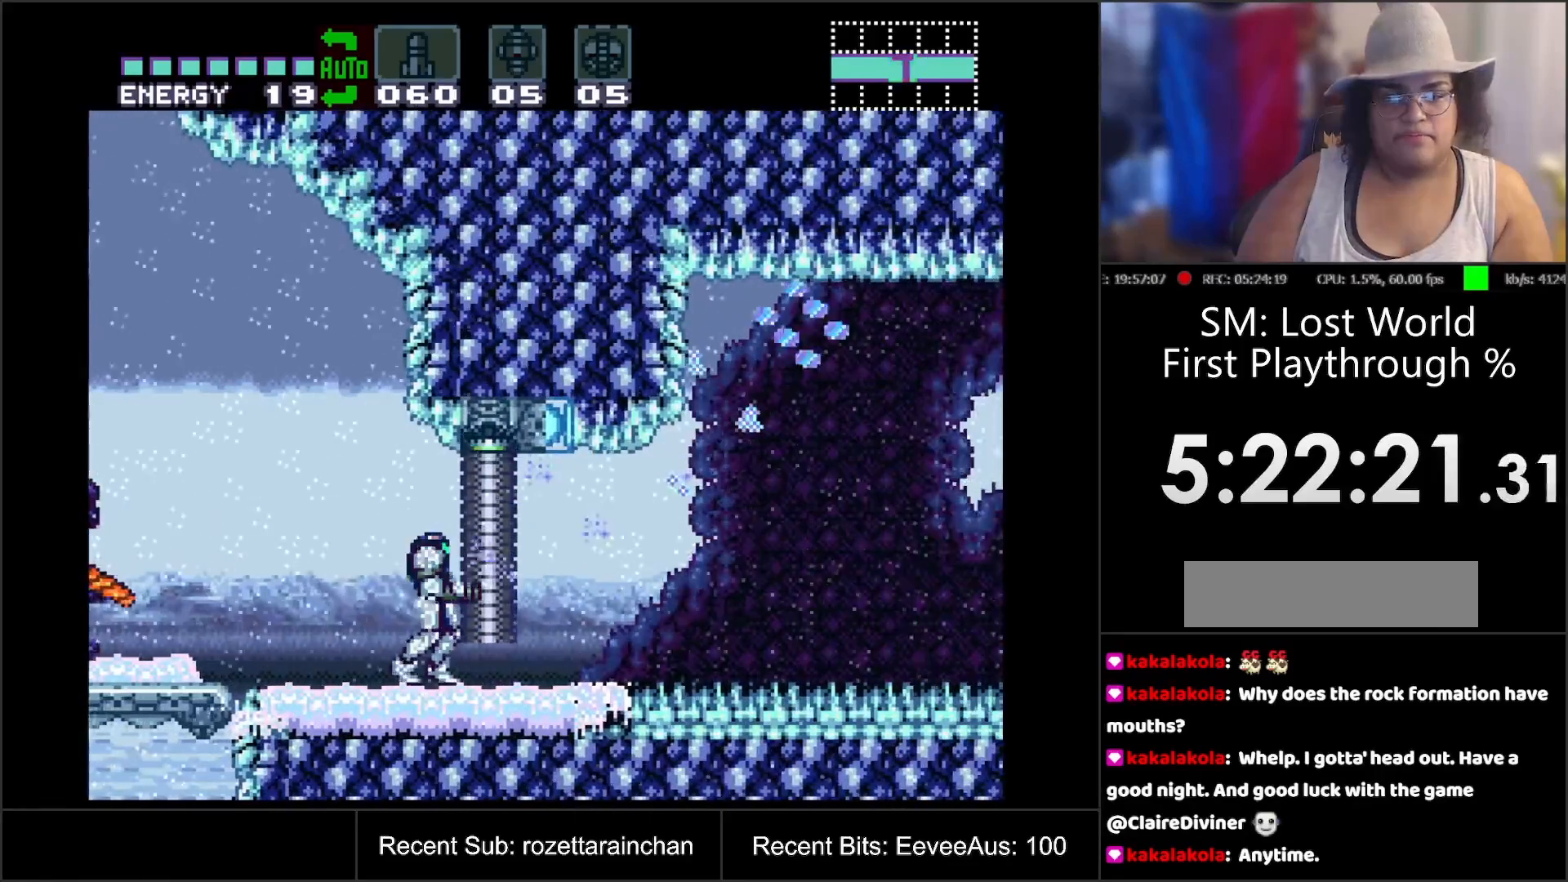
{"buttons": ["A", "DPAD_RIGHT"], "events": [[33, "DPAD_DOWN", "down"], [117, "DPAD_DOWN", "up"], [150, "DPAD_DOWN", "down"], [250, "DPAD_DOWN", "up"], [317, "DPAD_RIGHT", "down"], [400, "A", "down"]]}
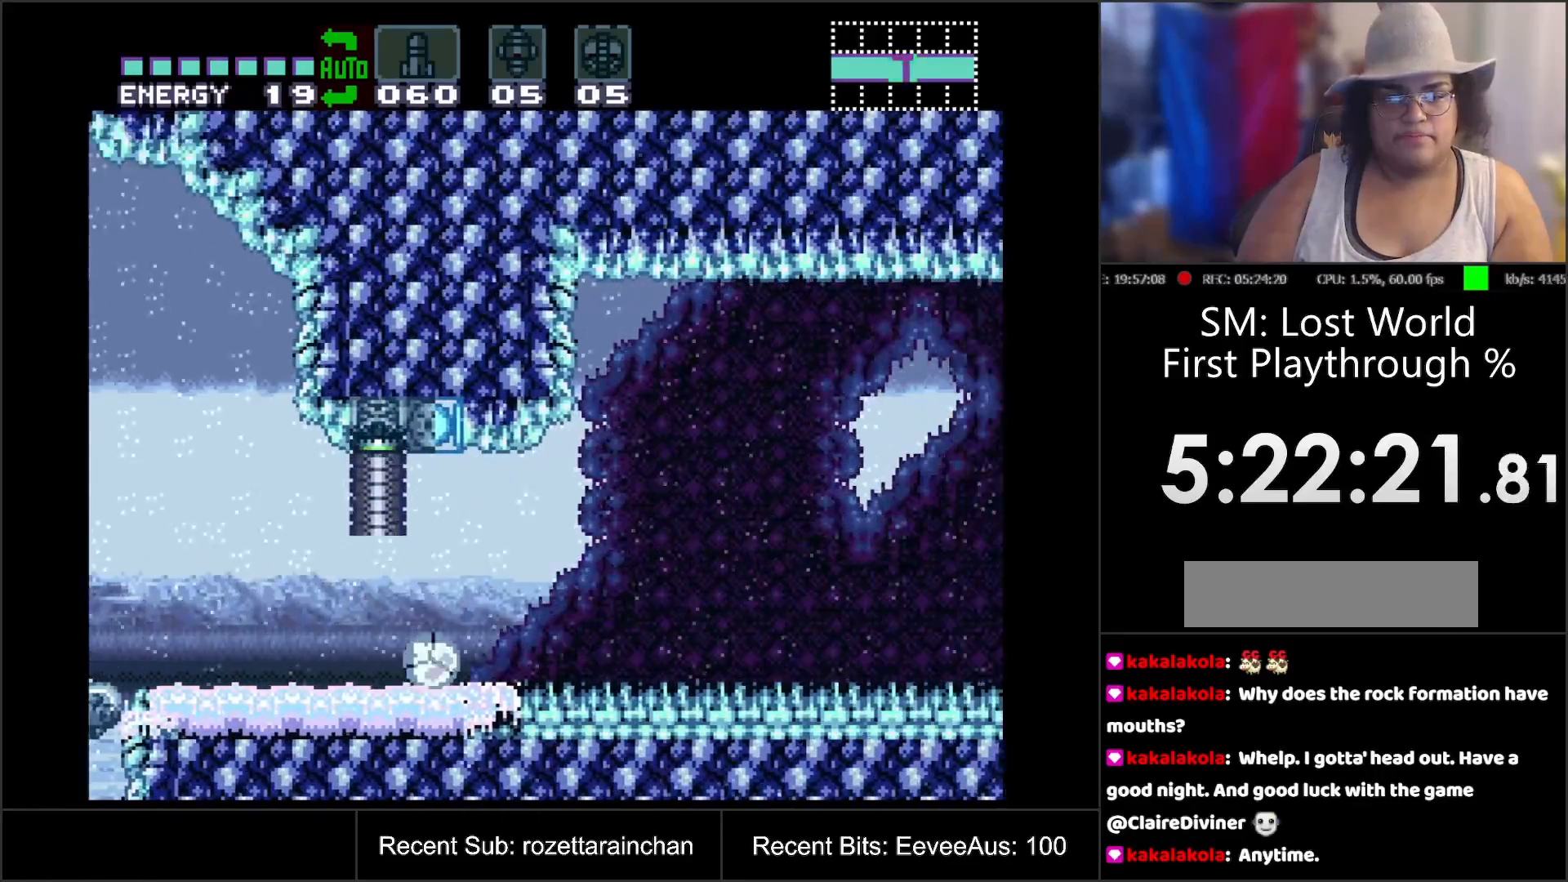
{"buttons": ["A", "DPAD_RIGHT"], "events": []}
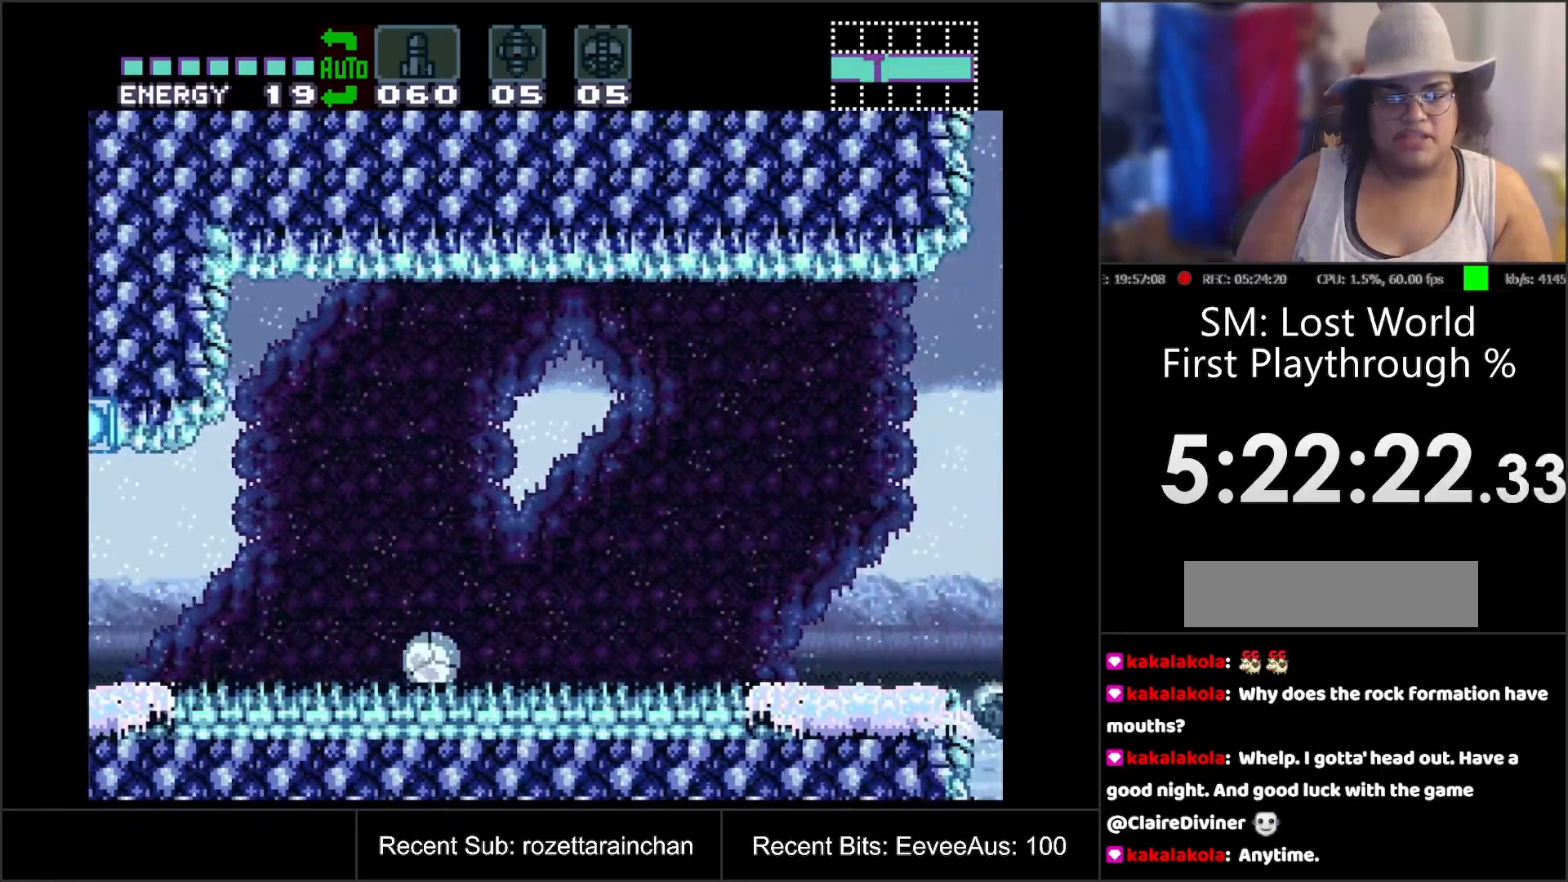
{"buttons": ["A", "DPAD_RIGHT"], "events": [[267, "DPAD_RIGHT", "up"], [267, "DPAD_UP", "down"], [350, "DPAD_RIGHT", "down"], [367, "DPAD_UP", "up"]]}
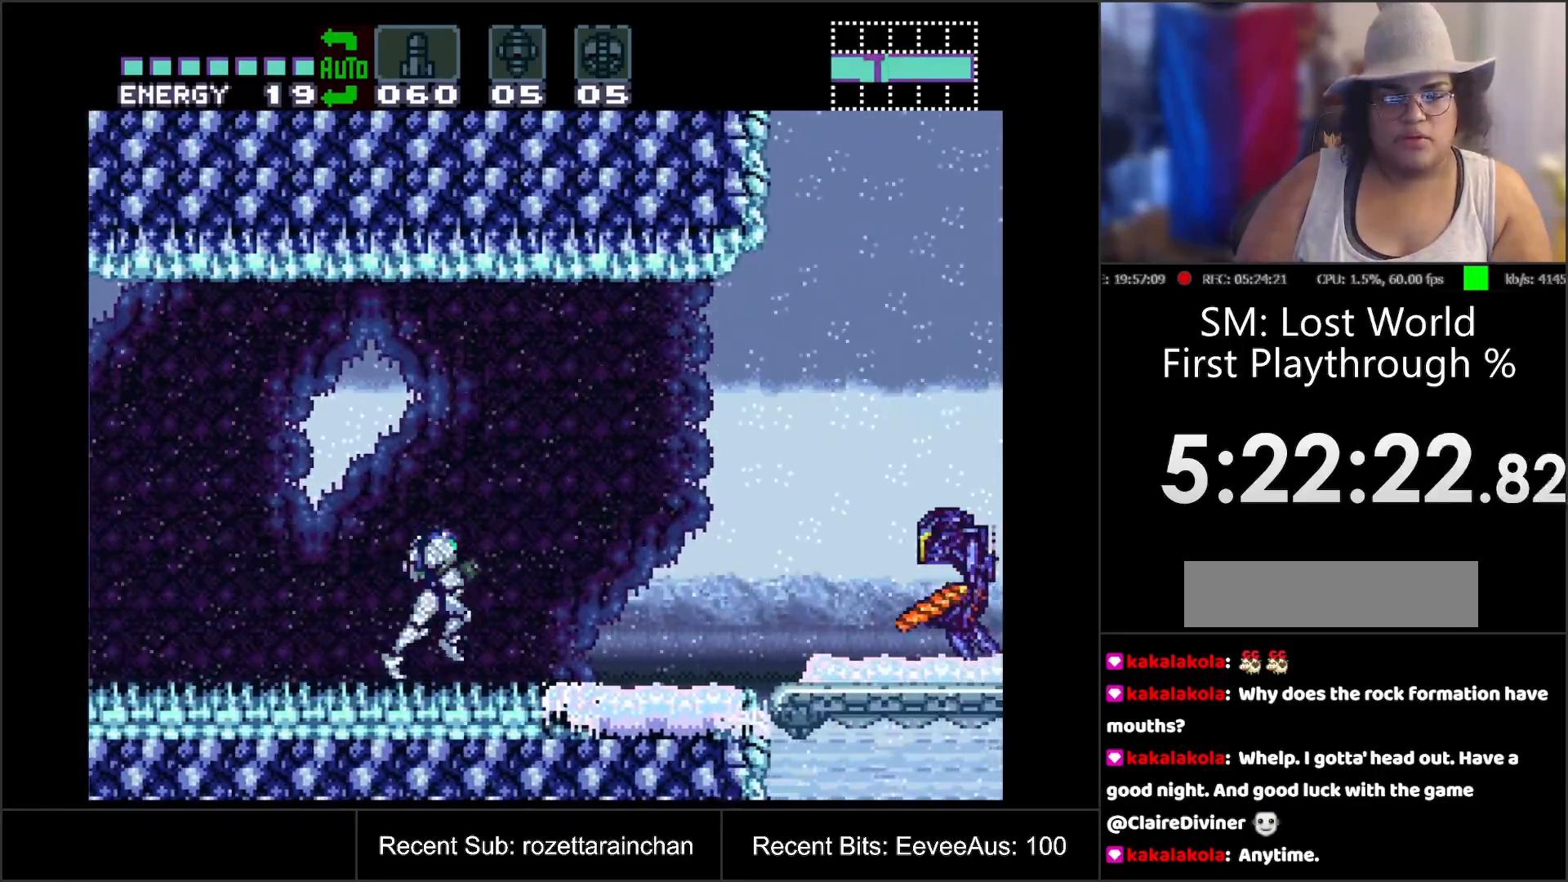
{"buttons": ["A", "B", "DPAD_RIGHT"], "events": [[333, "B", "down"]]}
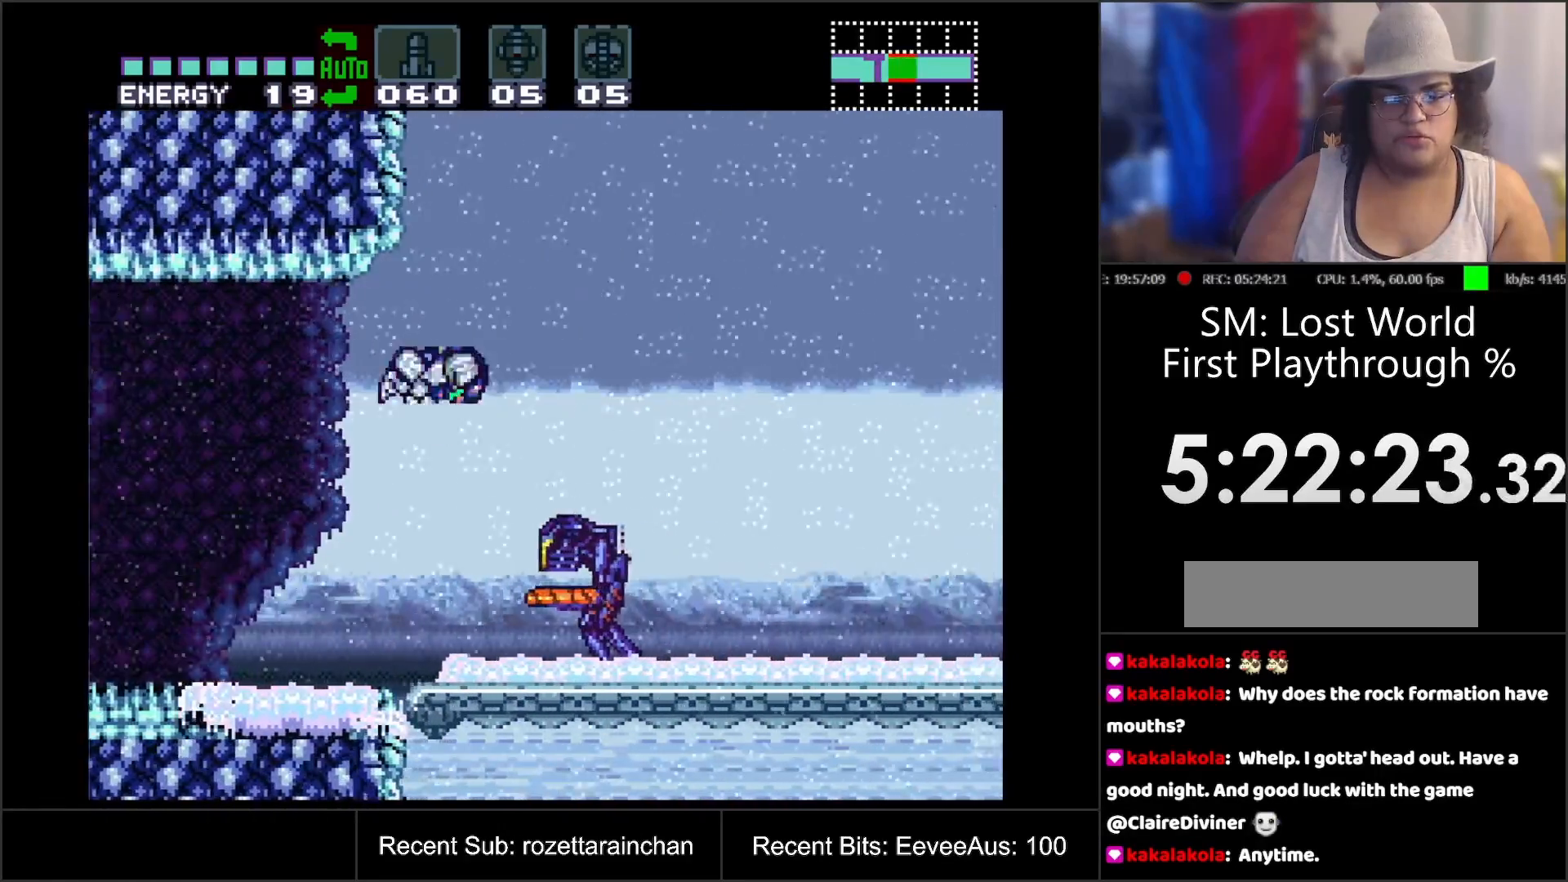
{"buttons": ["A", "B"], "events": [[67, "DPAD_RIGHT", "up"]]}
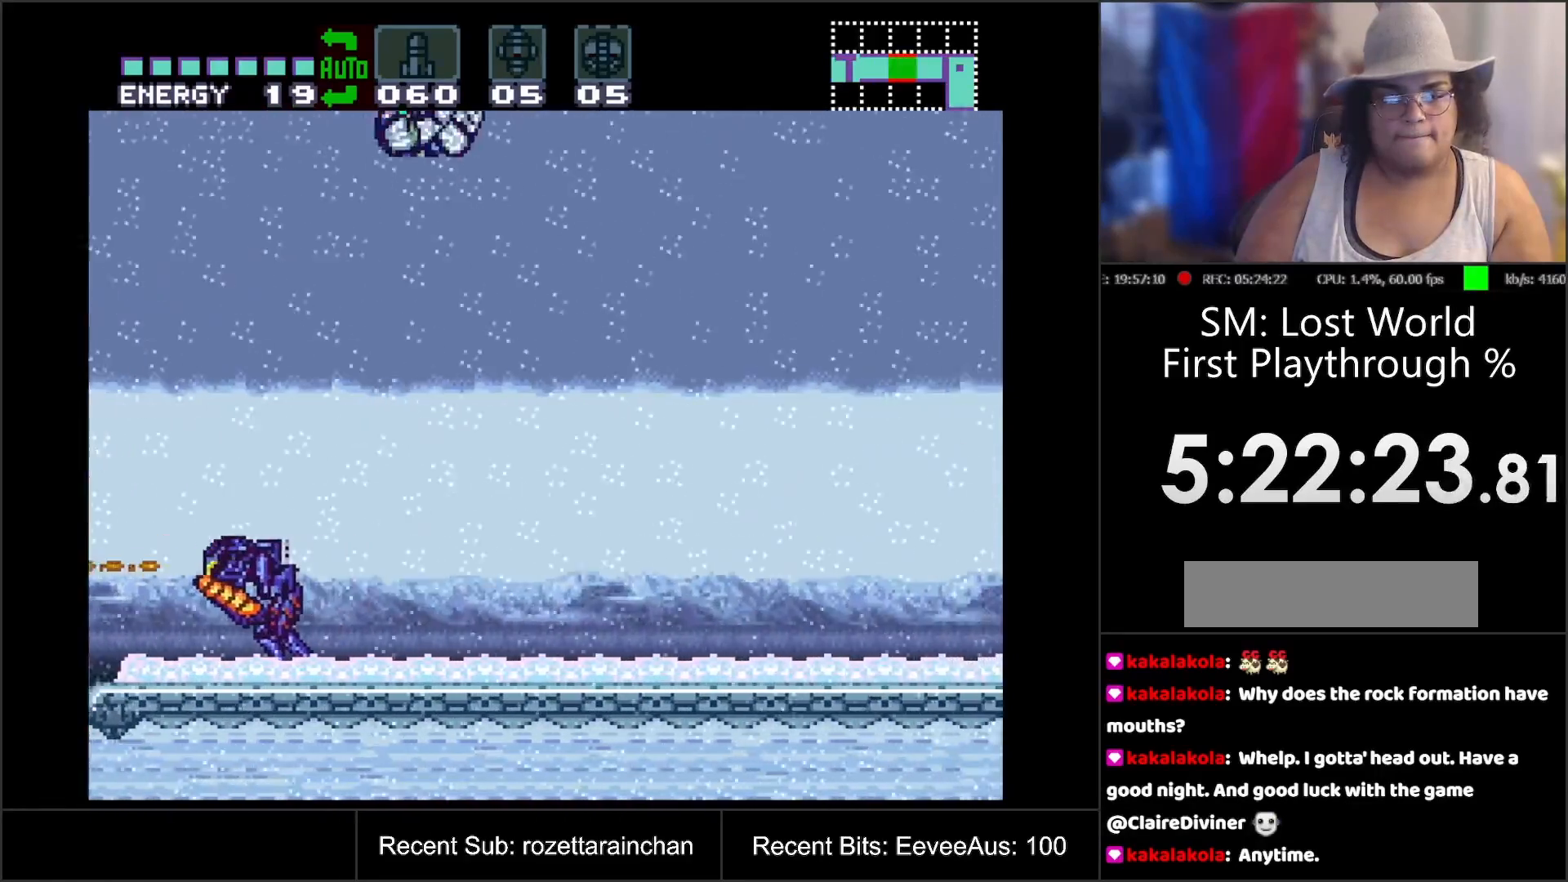
{"buttons": ["DPAD_RIGHT"], "events": [[133, "B", "up"], [300, "A", "up"], [500, "DPAD_RIGHT", "down"]]}
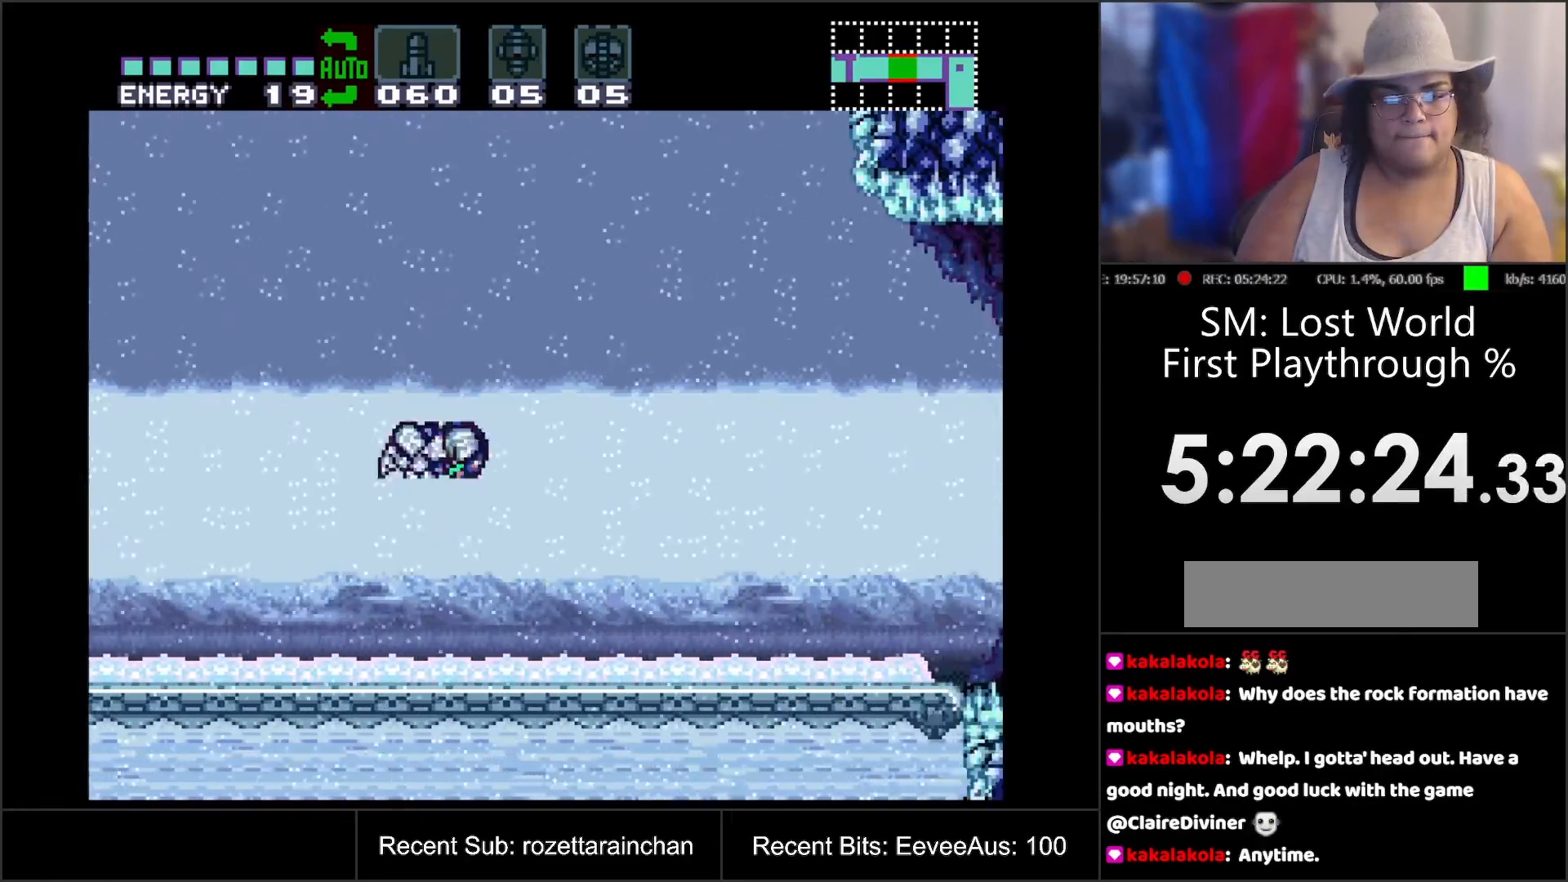
{"buttons": ["A", "DPAD_RIGHT"], "events": [[17, "Y", "down"], [117, "Y", "up"], [250, "A", "down"]]}
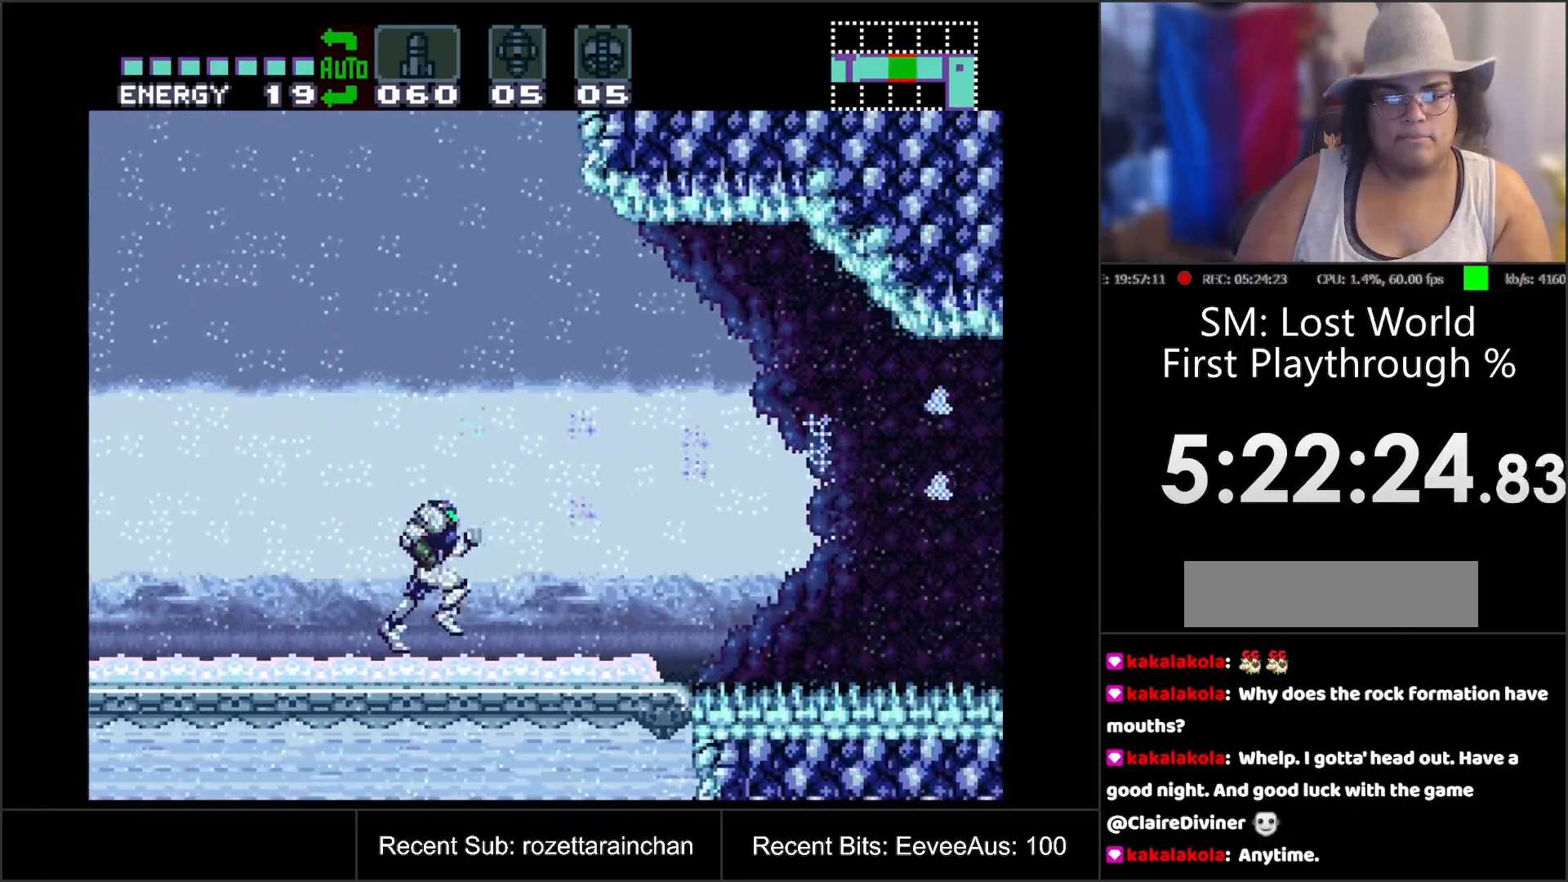
{"buttons": ["A", "DPAD_RIGHT"], "events": []}
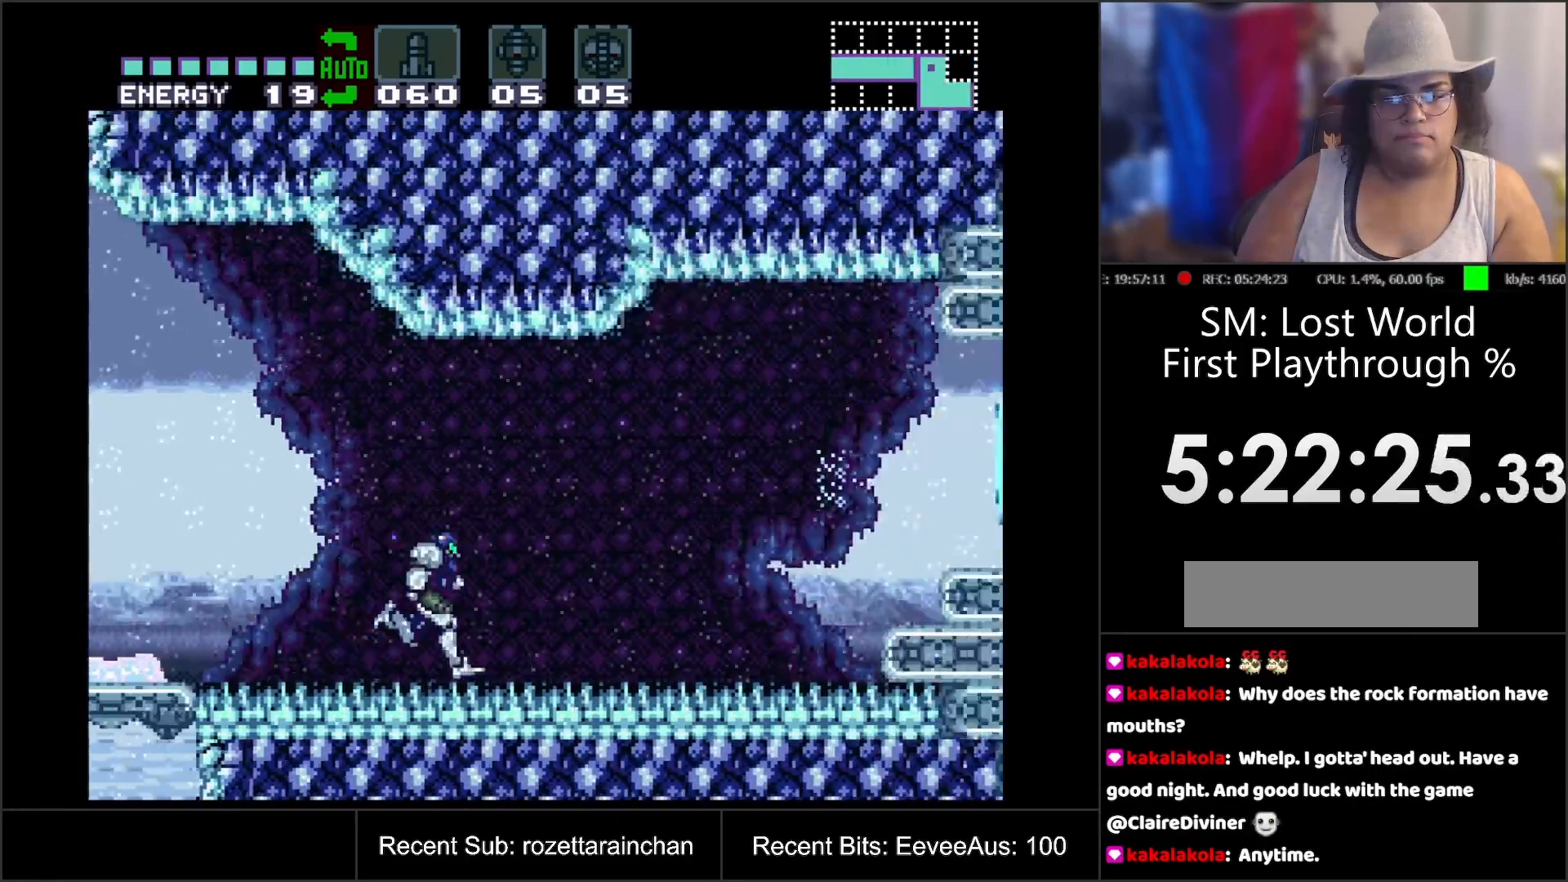
{"buttons": ["DPAD_RIGHT"], "events": [[383, "B", "down"], [483, "A", "up"], [483, "B", "up"]]}